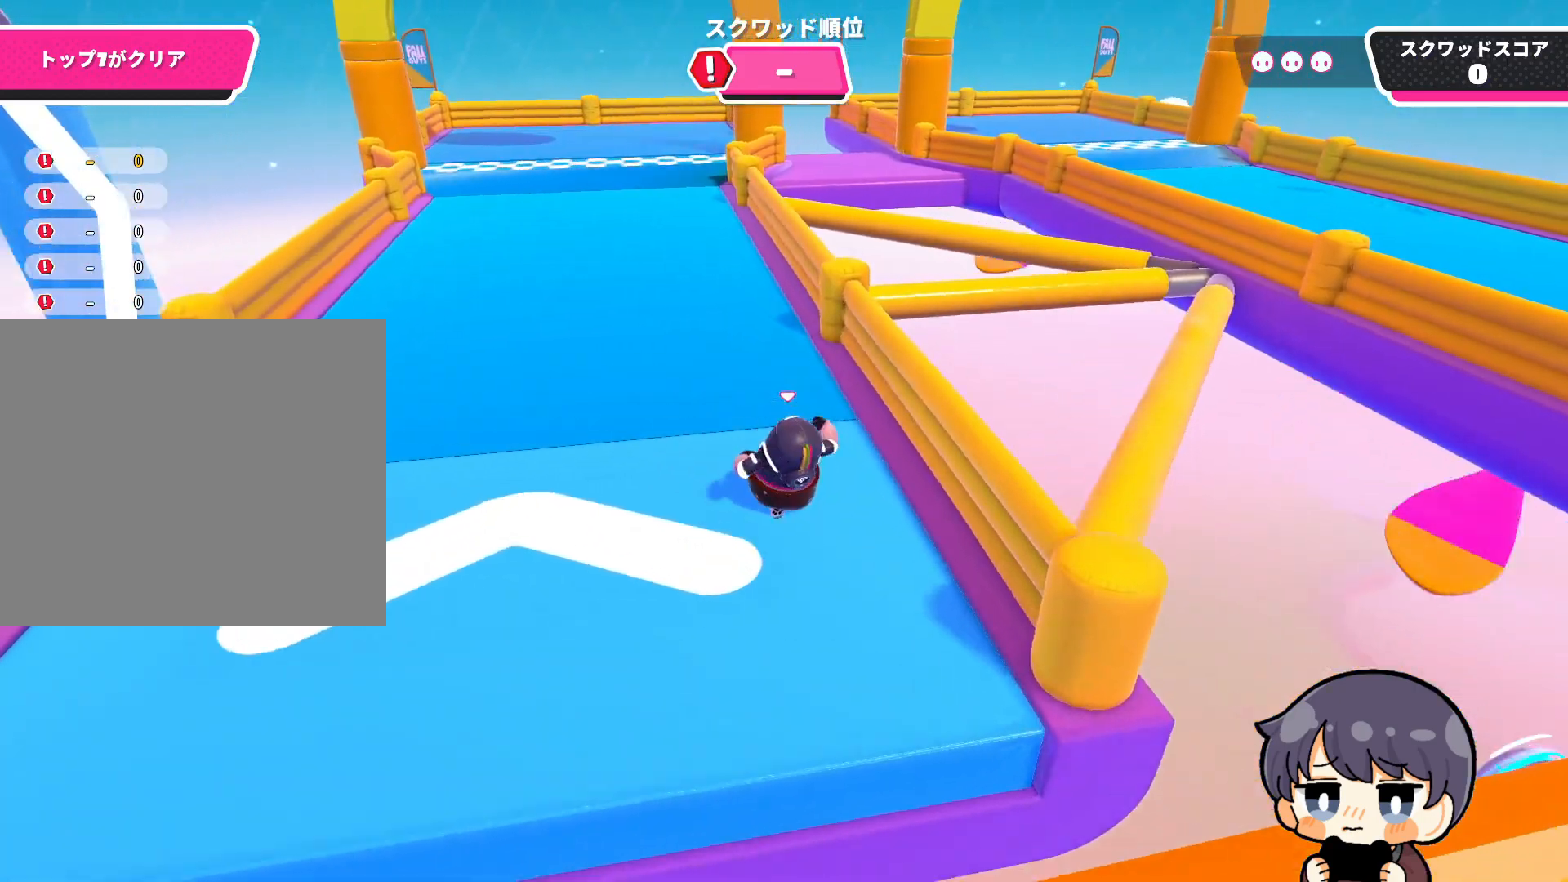
Gameplay with a controller (PlayStation layout); each line is a JSON object with the inputs held at the frame after it. "events" lists button and stick changes between this image and that frame as [ms after this image, input, new state], when the widget could be followed in between.
{"buttons": [], "left_stick": "up-left", "right_stick": "right", "events": []}
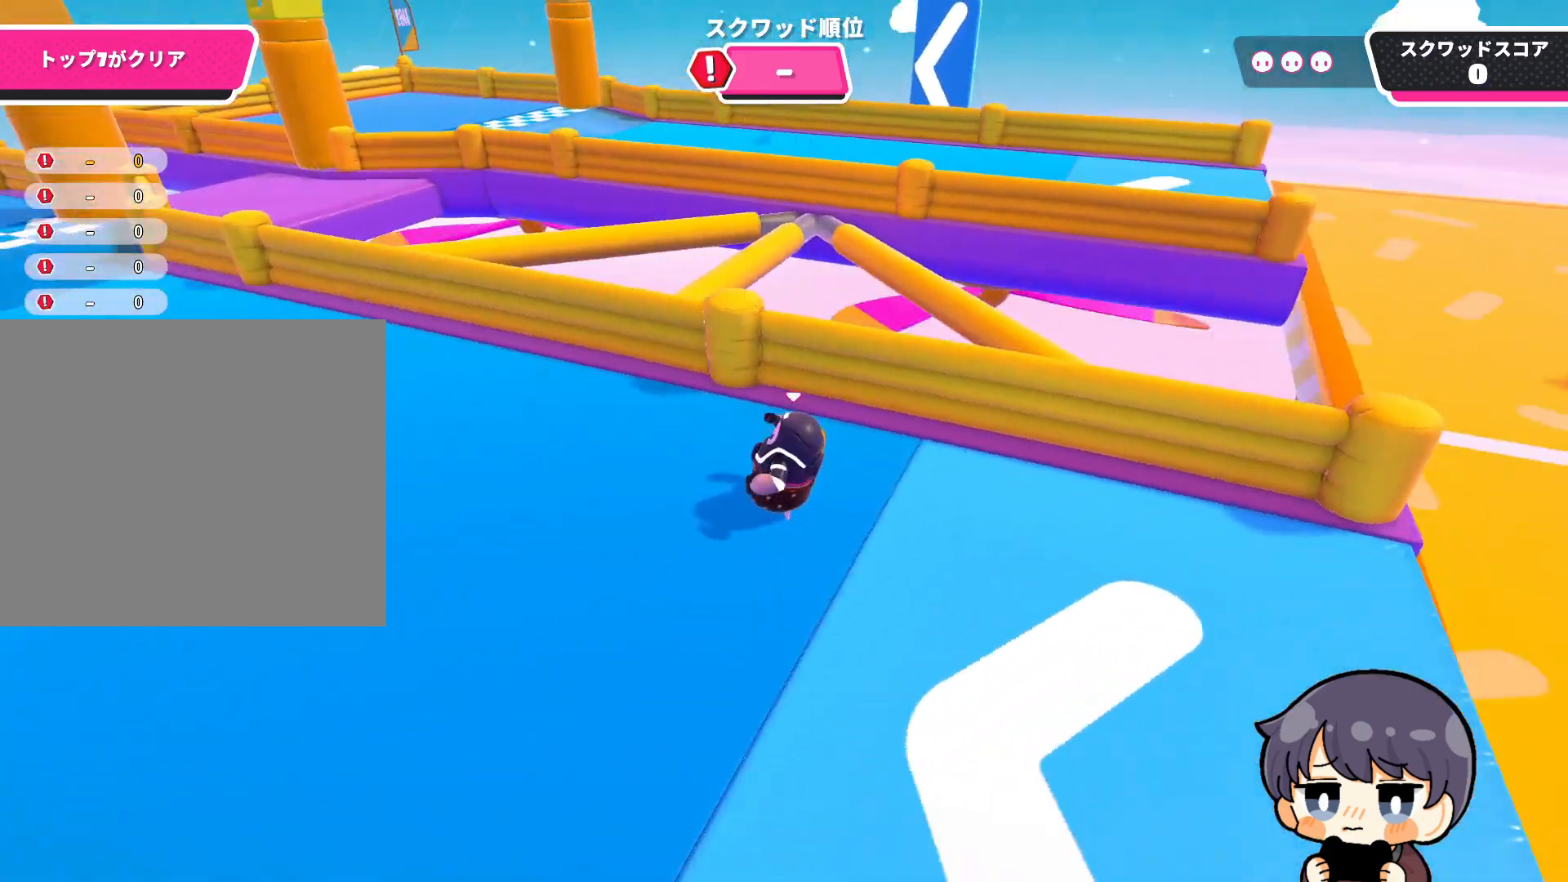
{"buttons": [], "left_stick": "down-left", "right_stick": "center", "events": [[17, "right_stick", "up-right"], [83, "left_stick", "left"], [217, "left_stick", "down-left"], [483, "right_stick", "center"]]}
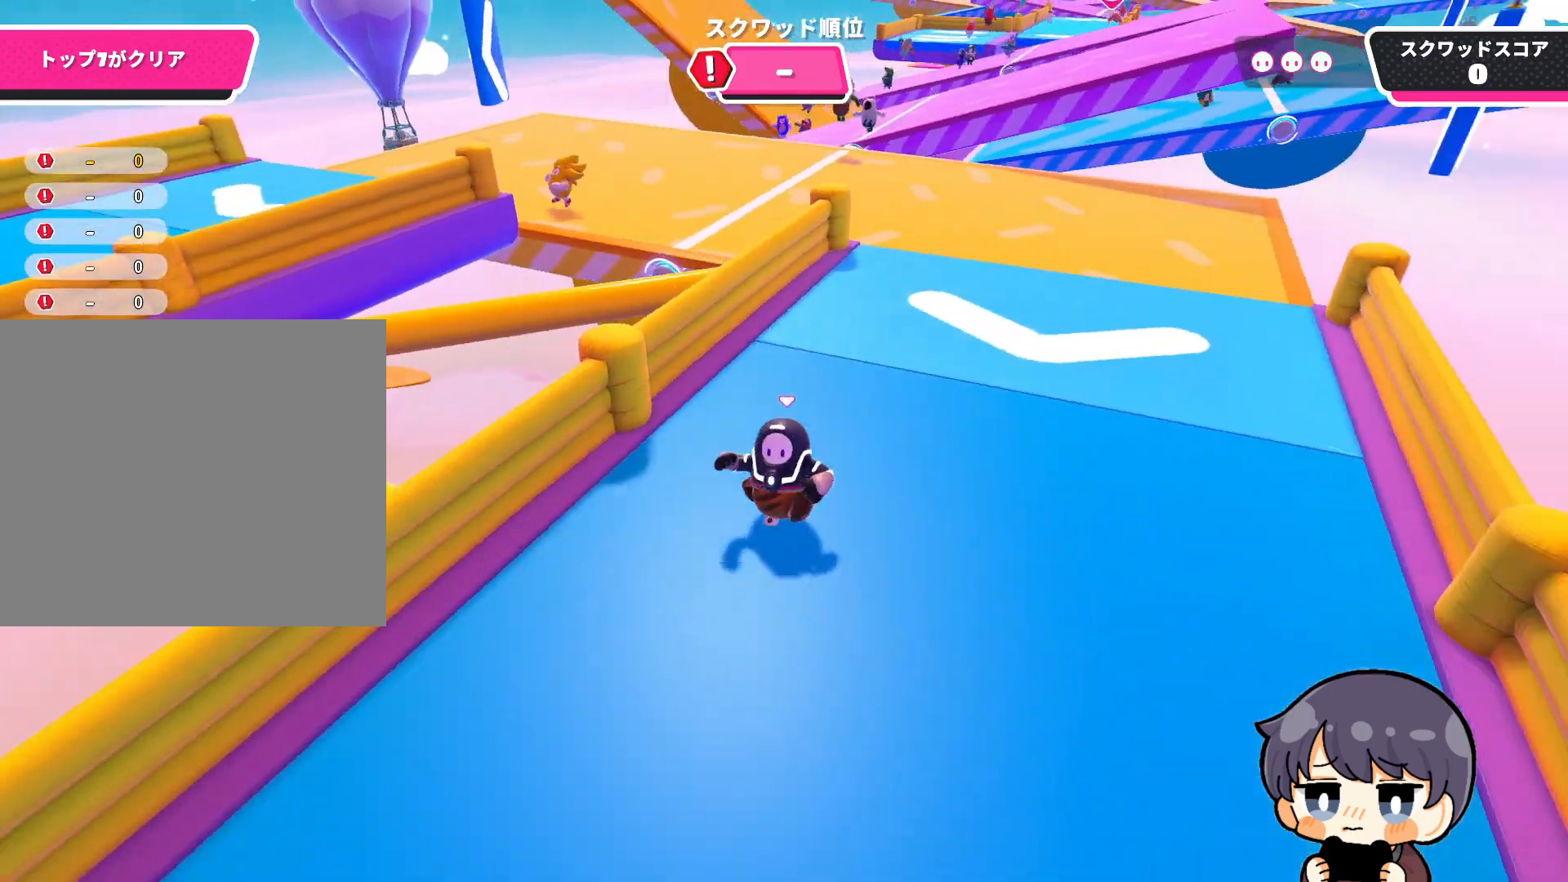
{"buttons": [], "left_stick": "down-left", "right_stick": "up-right", "events": [[150, "CROSS", "down"], [250, "CROSS", "up"], [450, "right_stick", "up-right"]]}
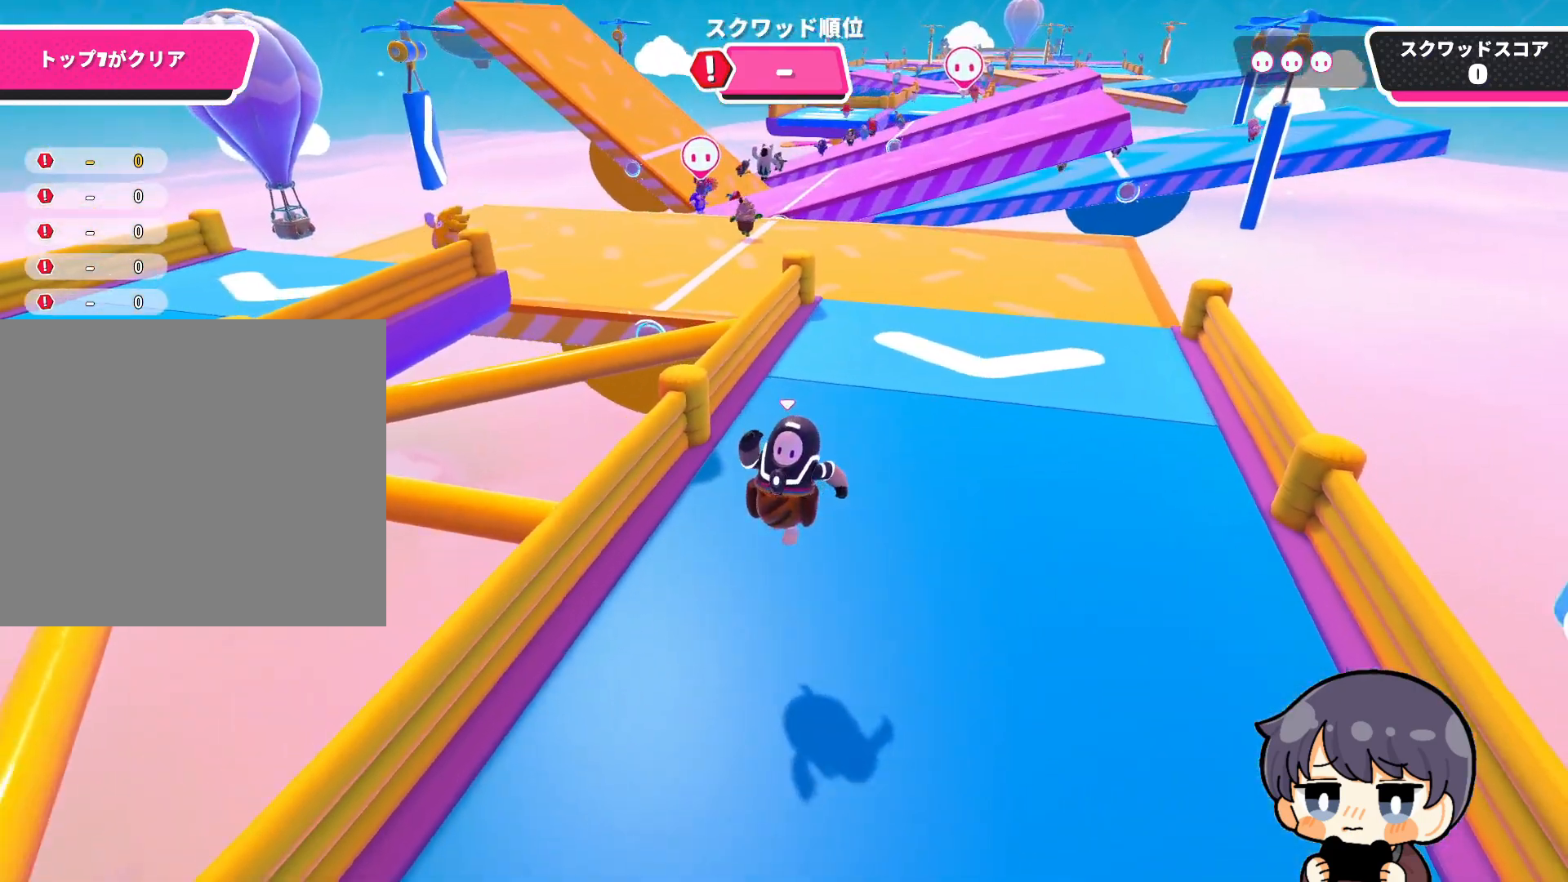
{"buttons": [], "left_stick": "down", "right_stick": "center", "events": [[183, "right_stick", "center"], [283, "left_stick", "down"]]}
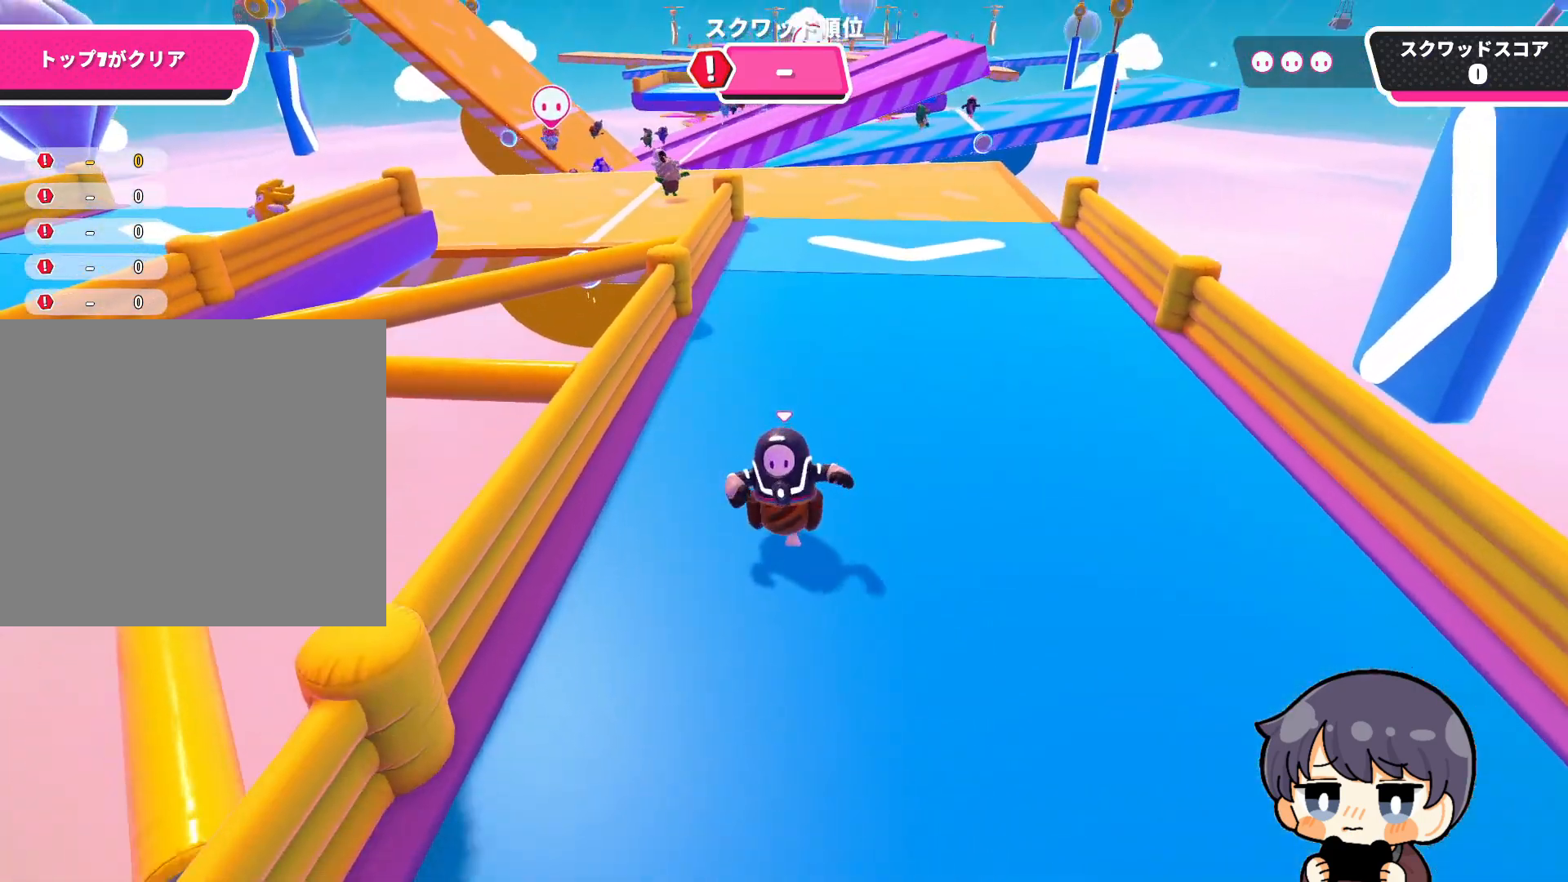
{"buttons": [], "left_stick": "down", "right_stick": "center", "events": [[150, "CROSS", "down"], [217, "CROSS", "up"]]}
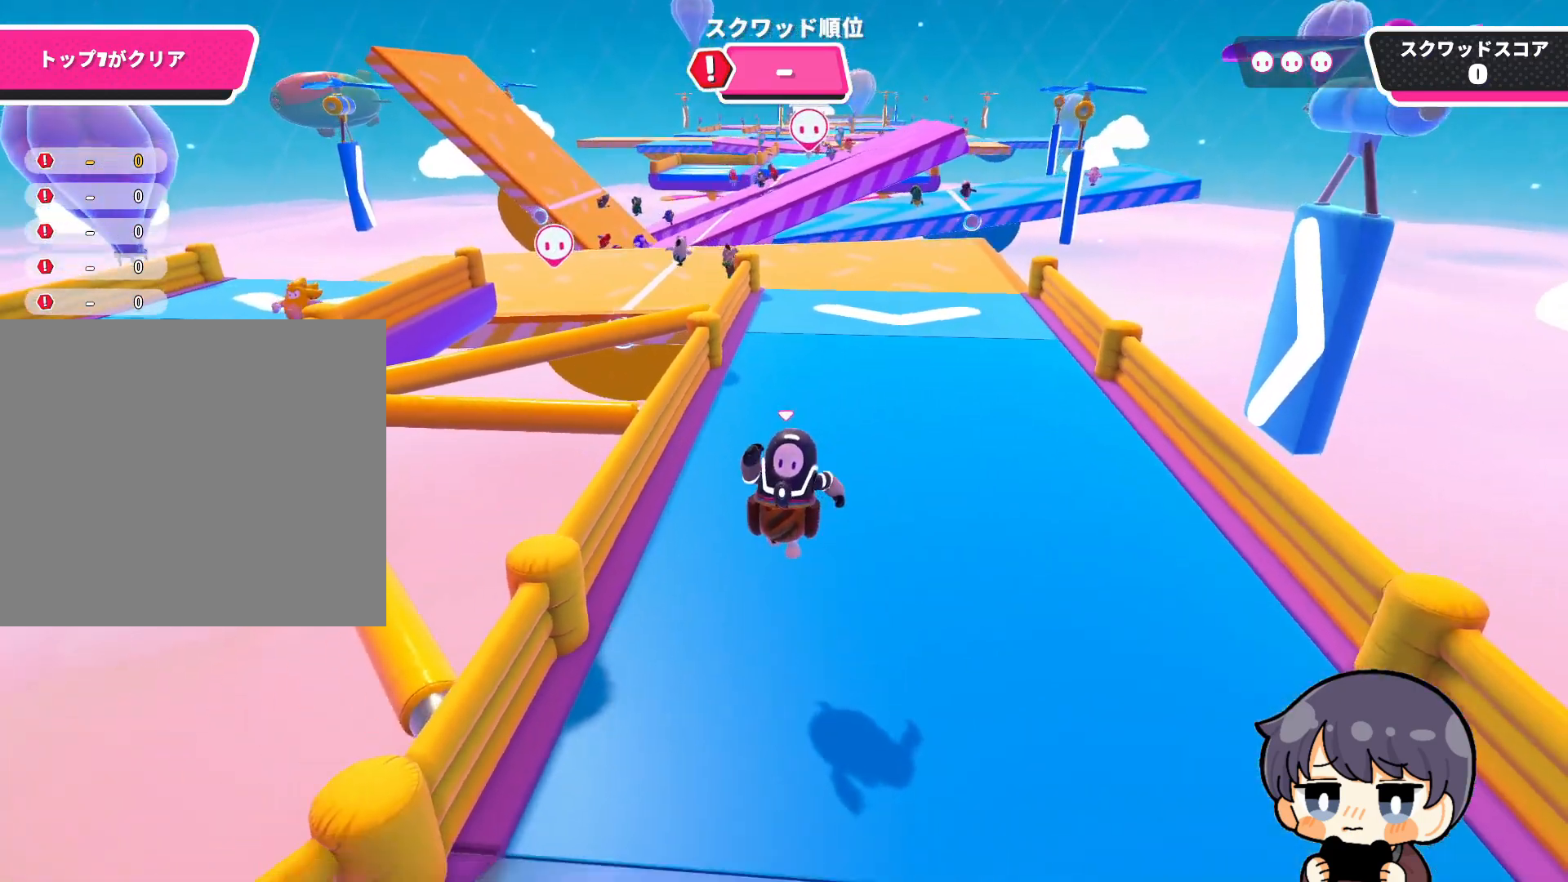
{"buttons": ["CROSS"], "left_stick": "down", "right_stick": "center", "events": [[417, "CROSS", "down"]]}
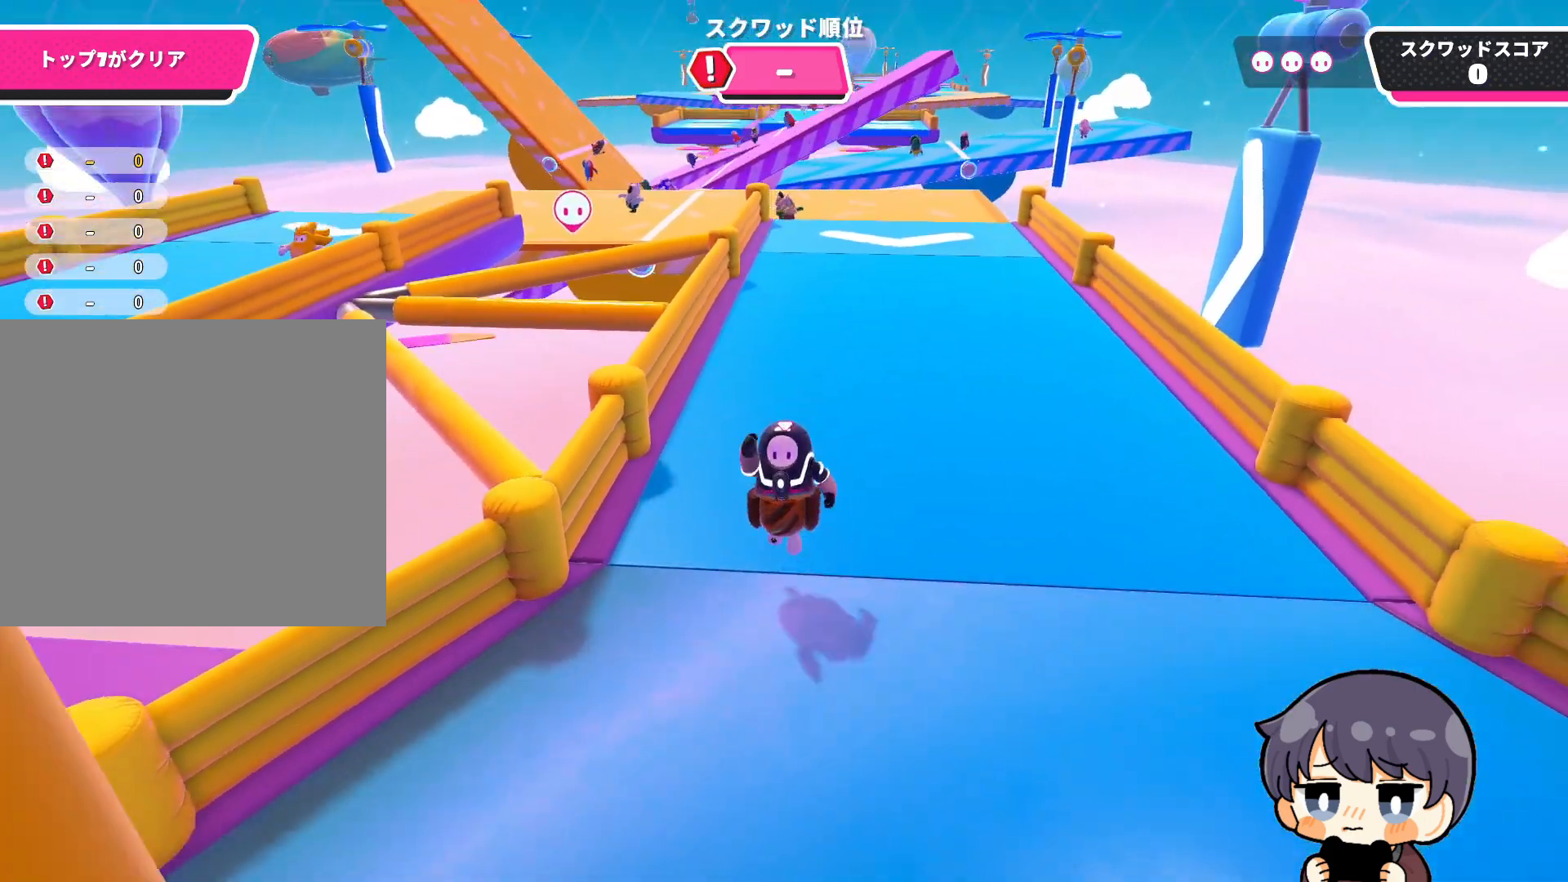
{"buttons": ["SQUARE"], "left_stick": "down", "right_stick": "center", "events": [[83, "CROSS", "up"], [250, "SQUARE", "down"]]}
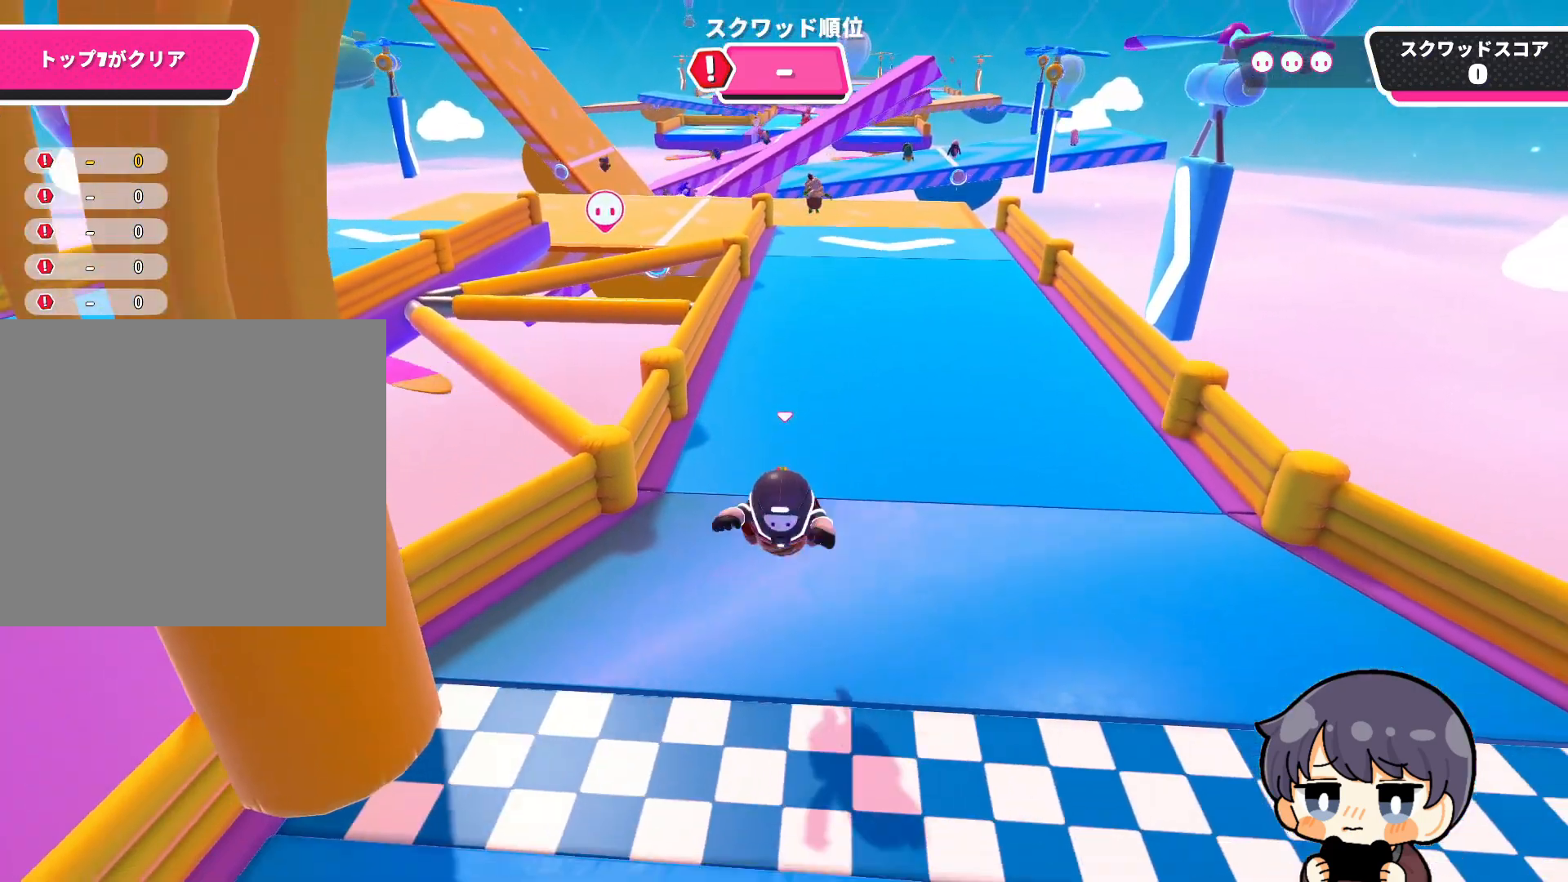
{"buttons": [], "left_stick": "down", "right_stick": "center", "events": [[250, "SQUARE", "up"]]}
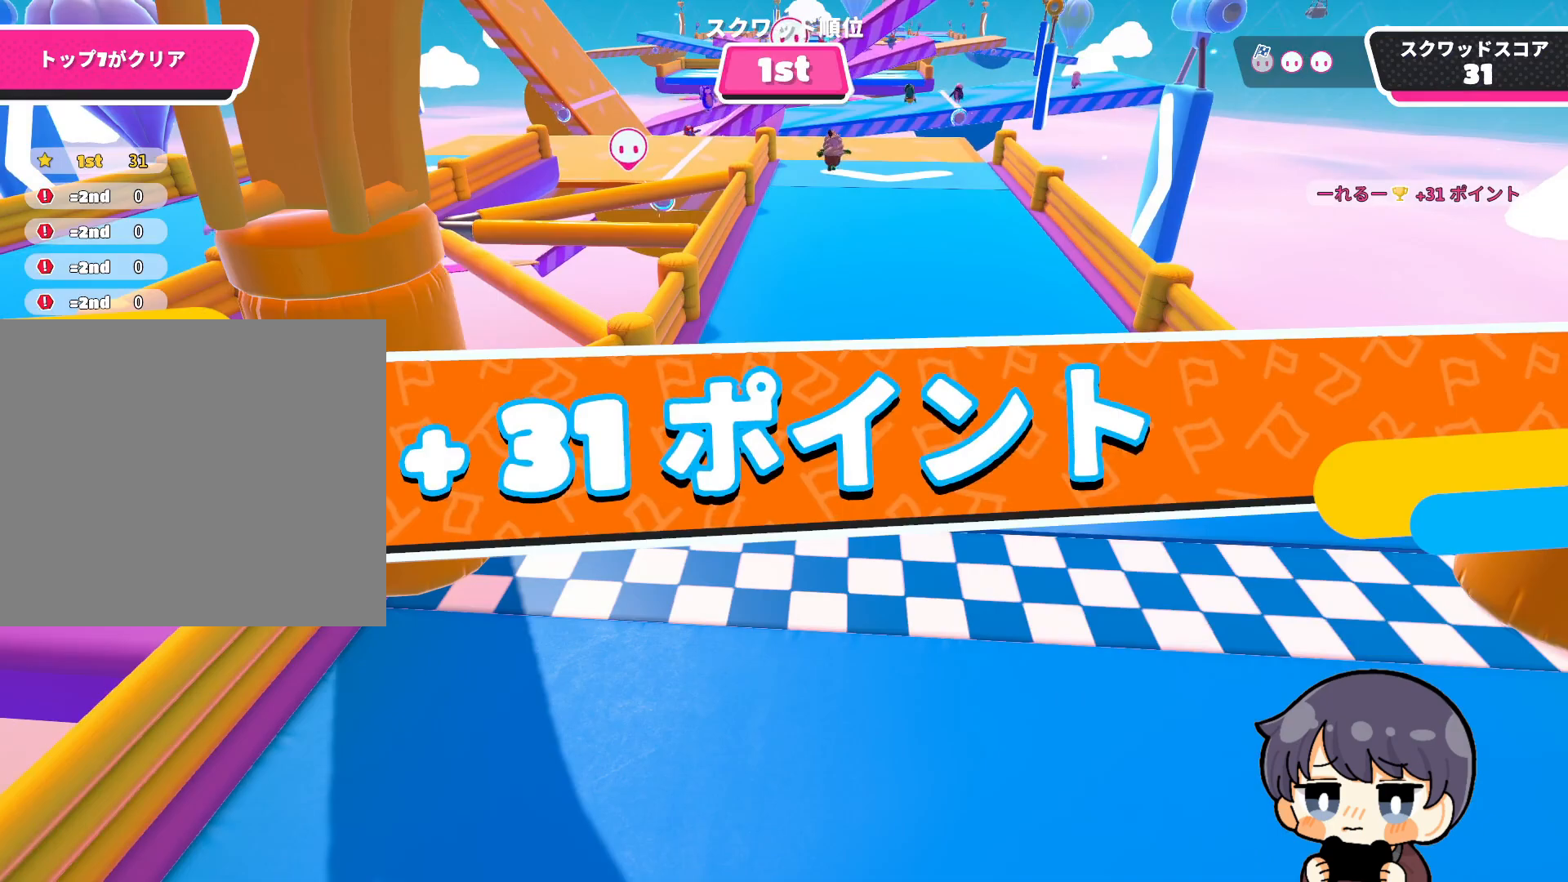
{"buttons": [], "left_stick": "center", "right_stick": "center", "events": [[317, "left_stick", "center"]]}
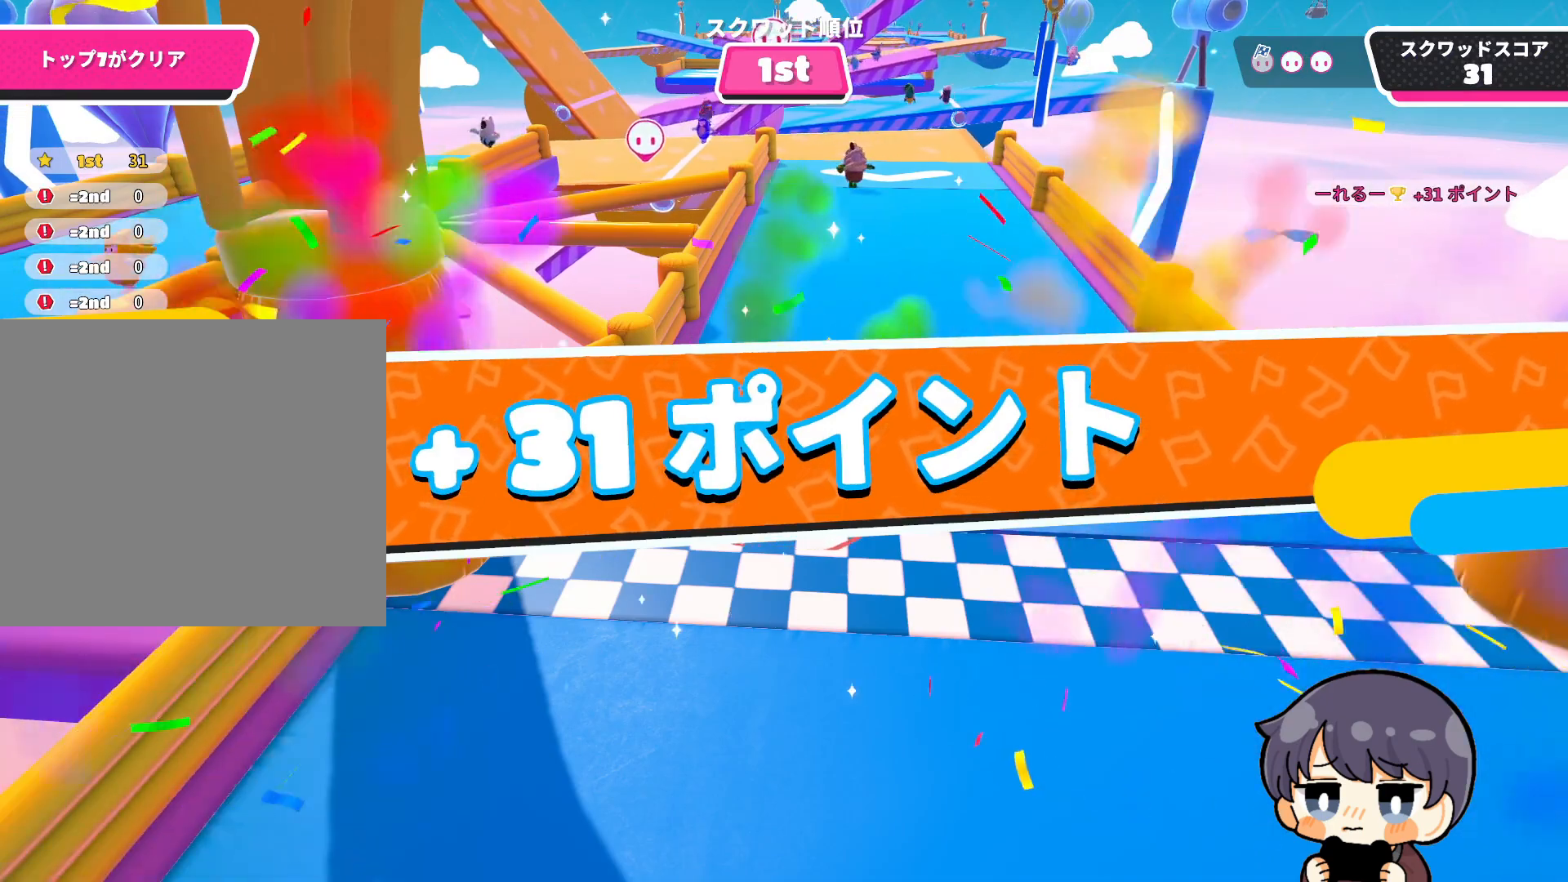
{"buttons": [], "left_stick": "center", "right_stick": "center", "events": []}
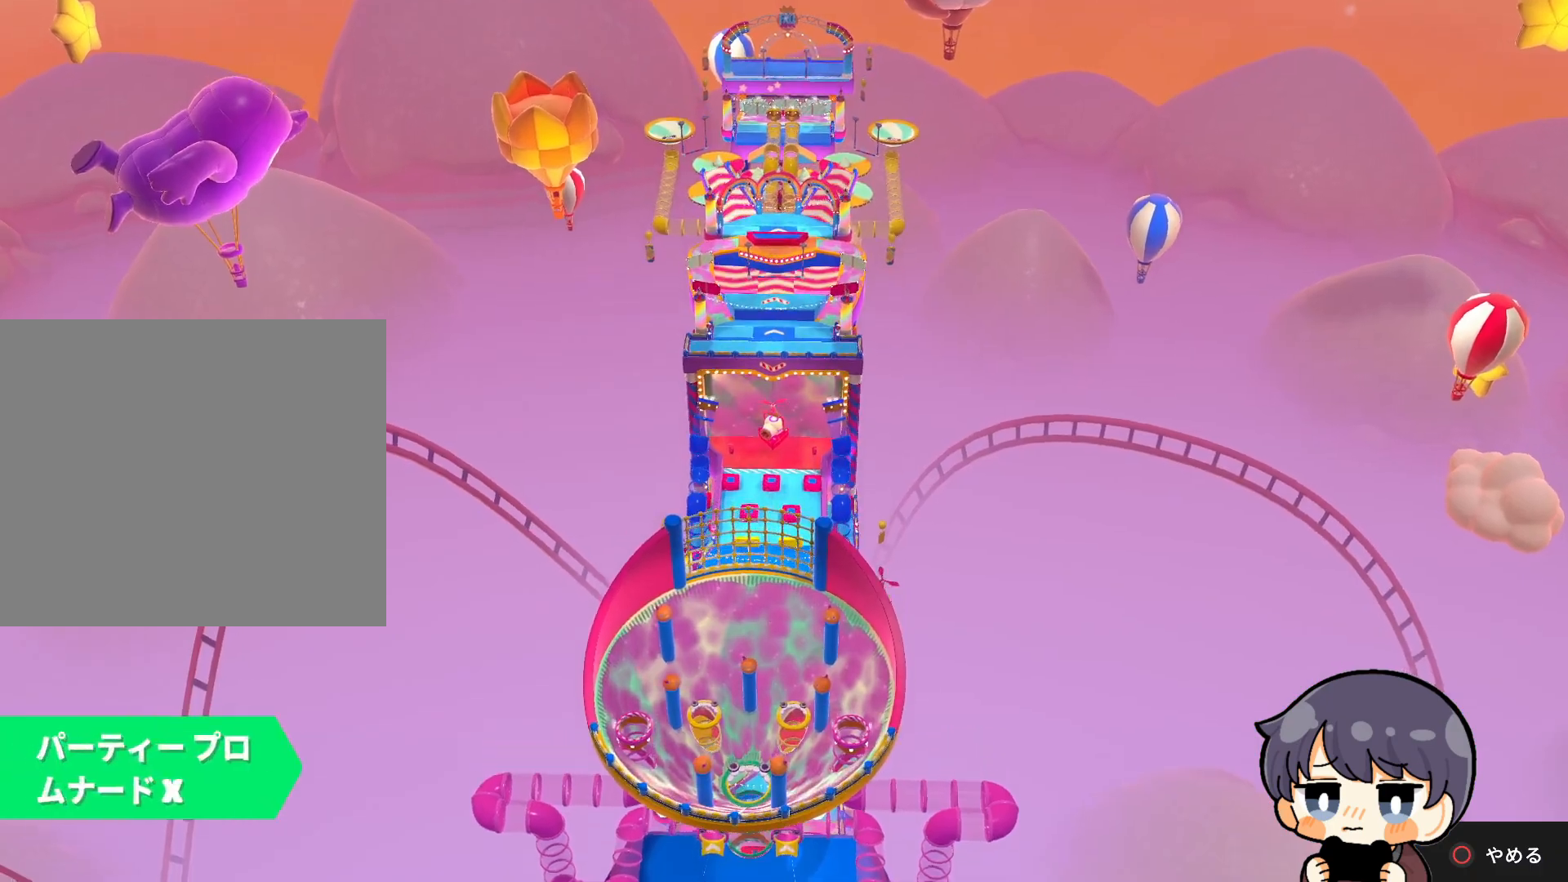
{"buttons": [], "left_stick": "center", "right_stick": "center", "events": []}
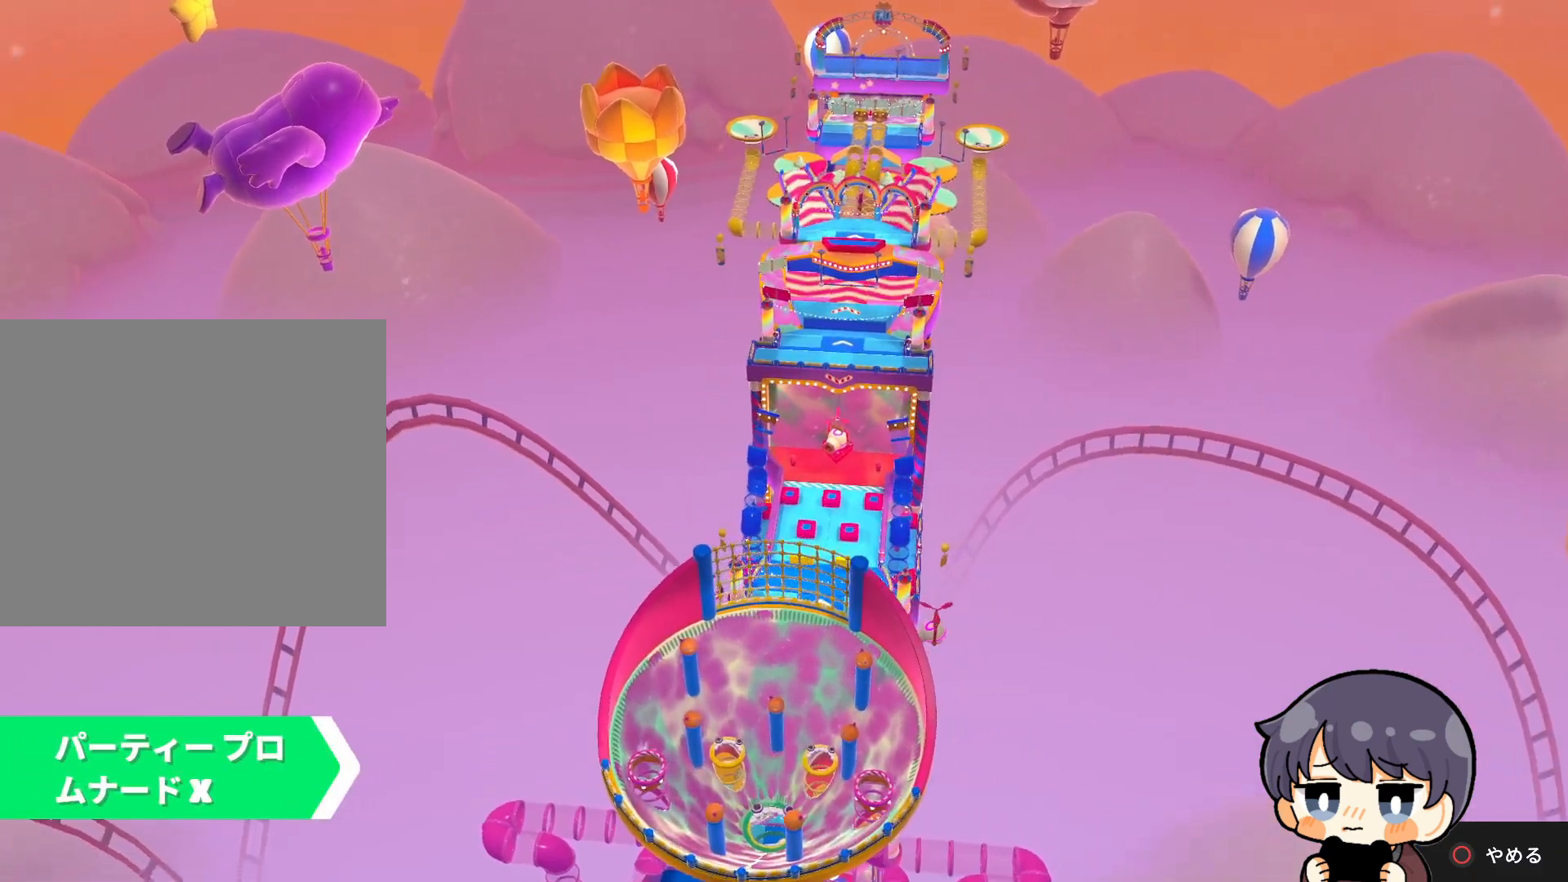
{"buttons": [], "left_stick": "center", "right_stick": "center", "events": []}
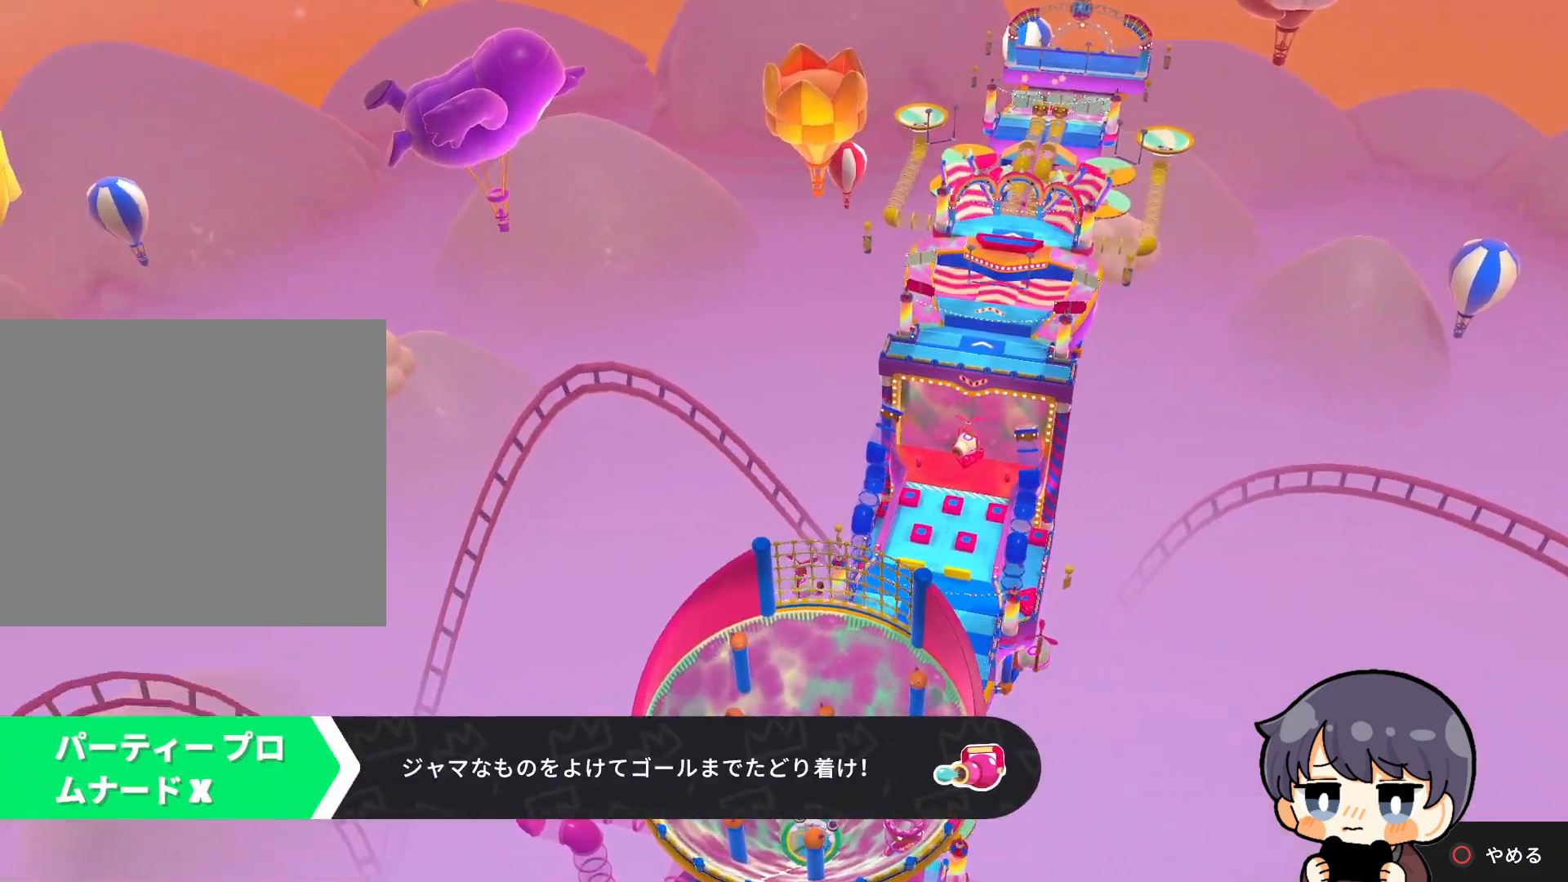
{"buttons": [], "left_stick": "center", "right_stick": "center", "events": []}
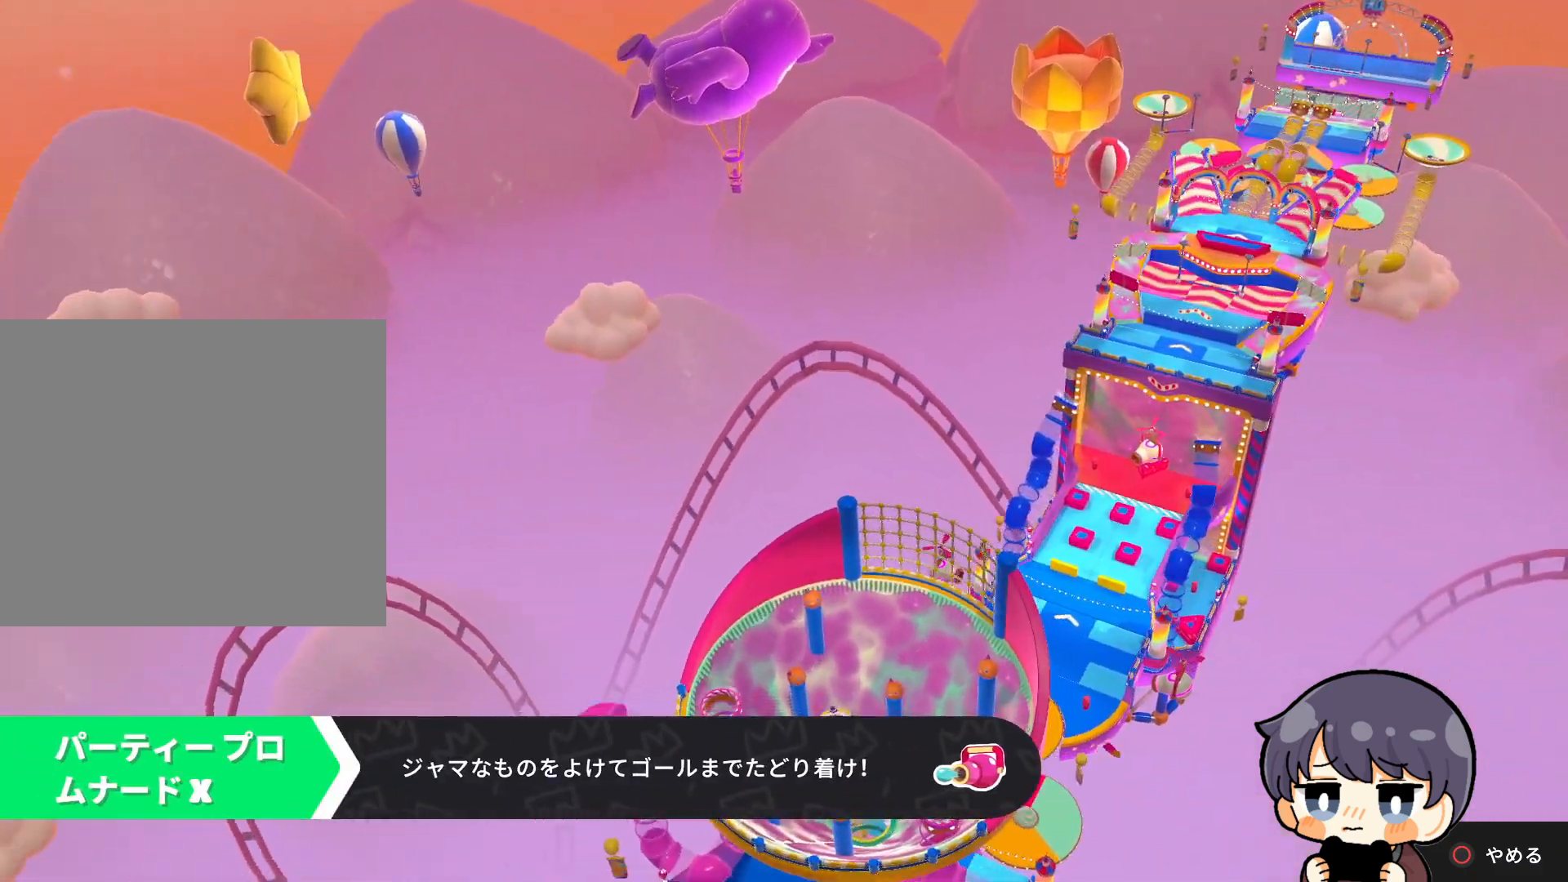
{"buttons": [], "left_stick": "center", "right_stick": "center", "events": []}
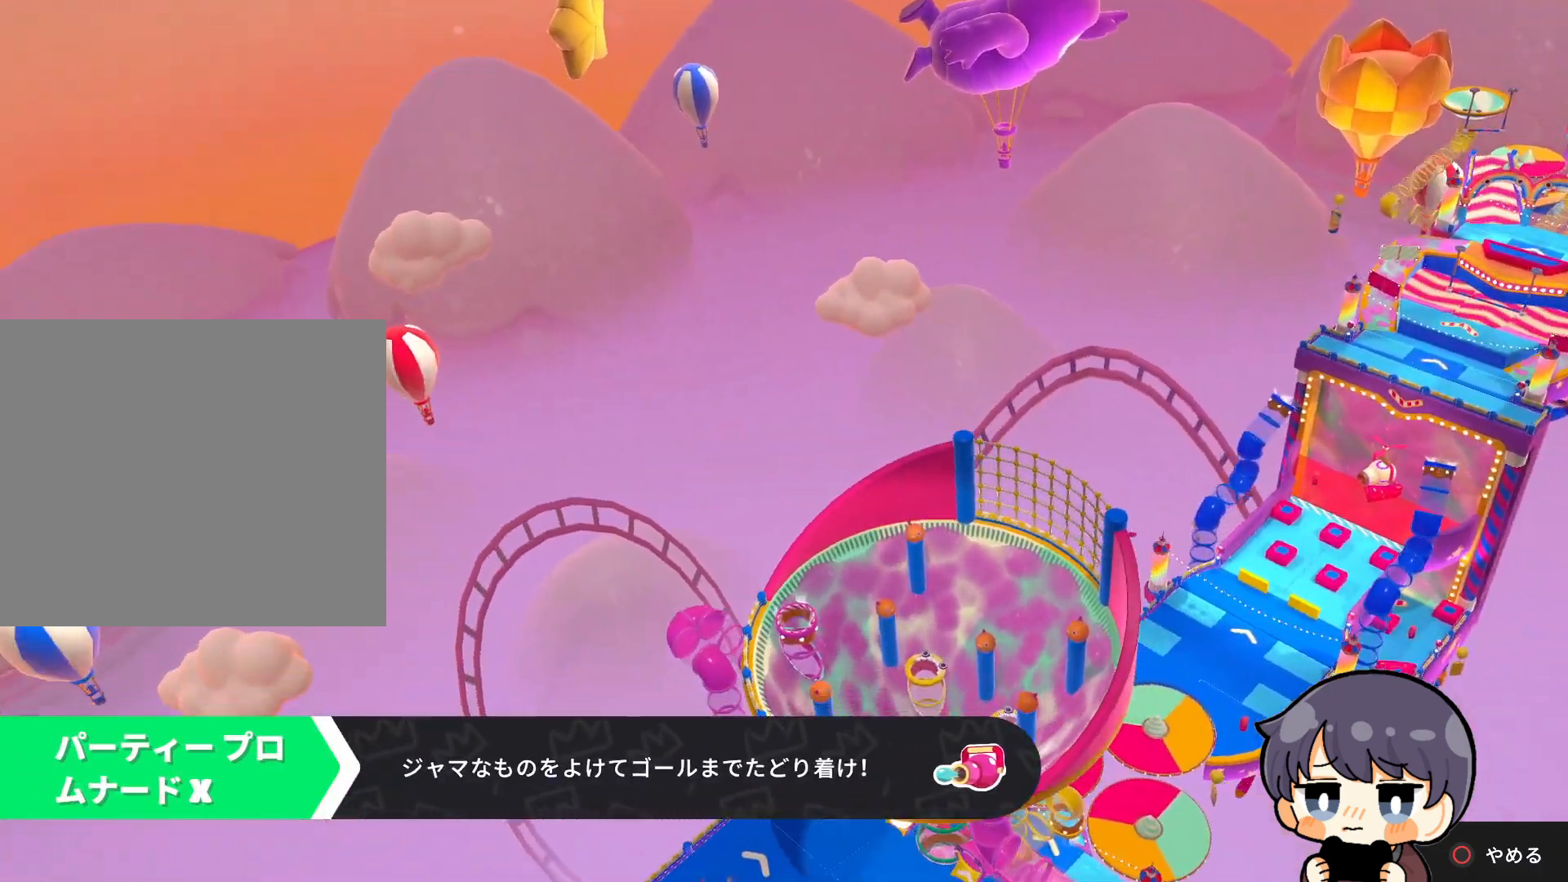
{"buttons": [], "left_stick": "center", "right_stick": "center", "events": []}
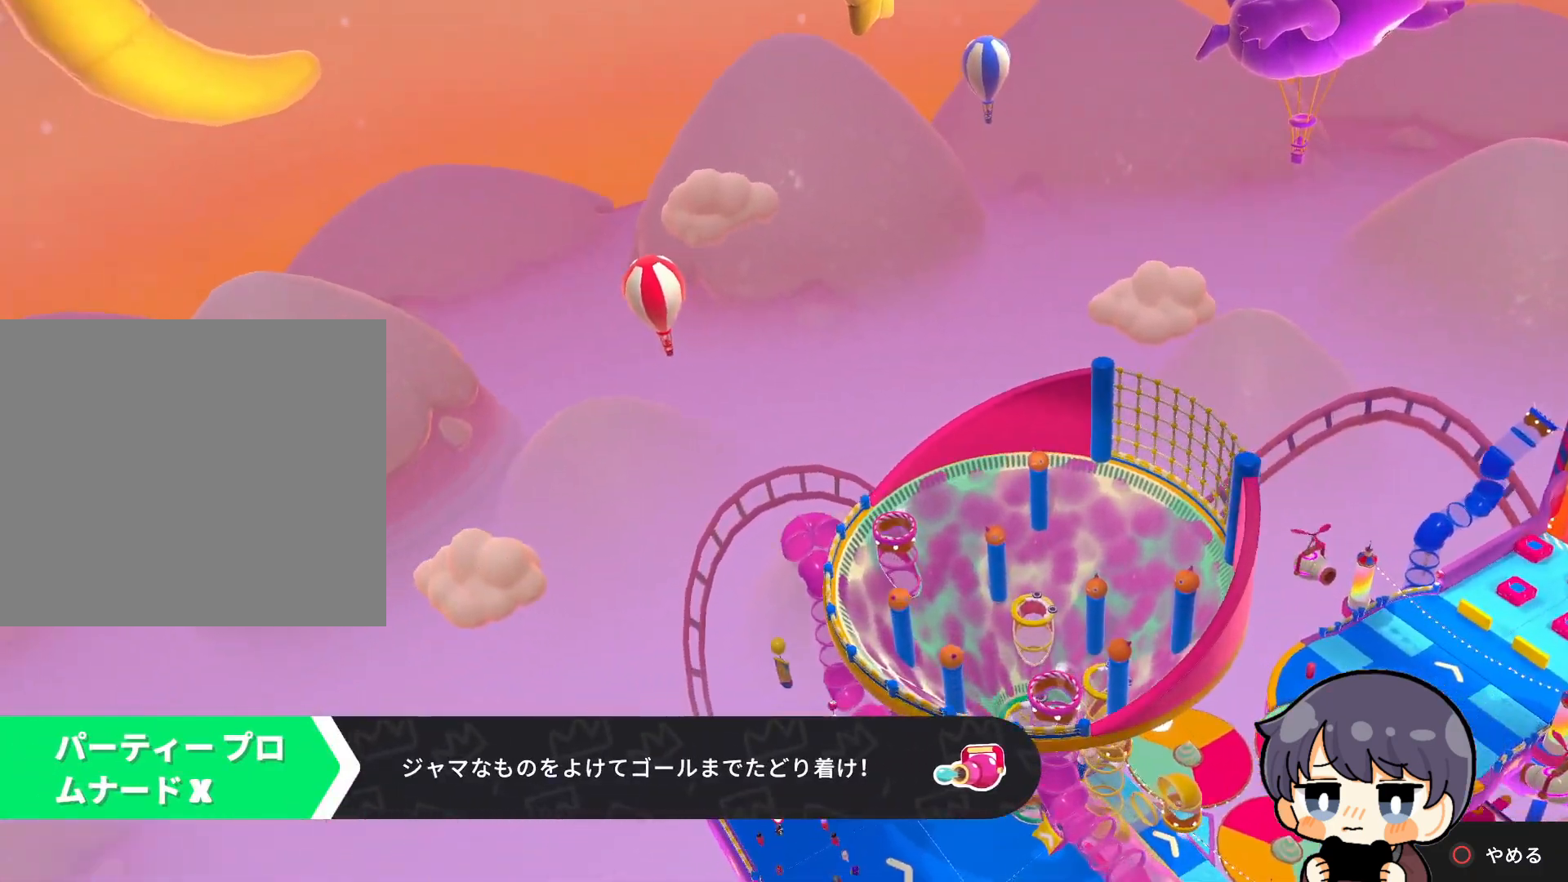
{"buttons": [], "left_stick": "center", "right_stick": "center", "events": []}
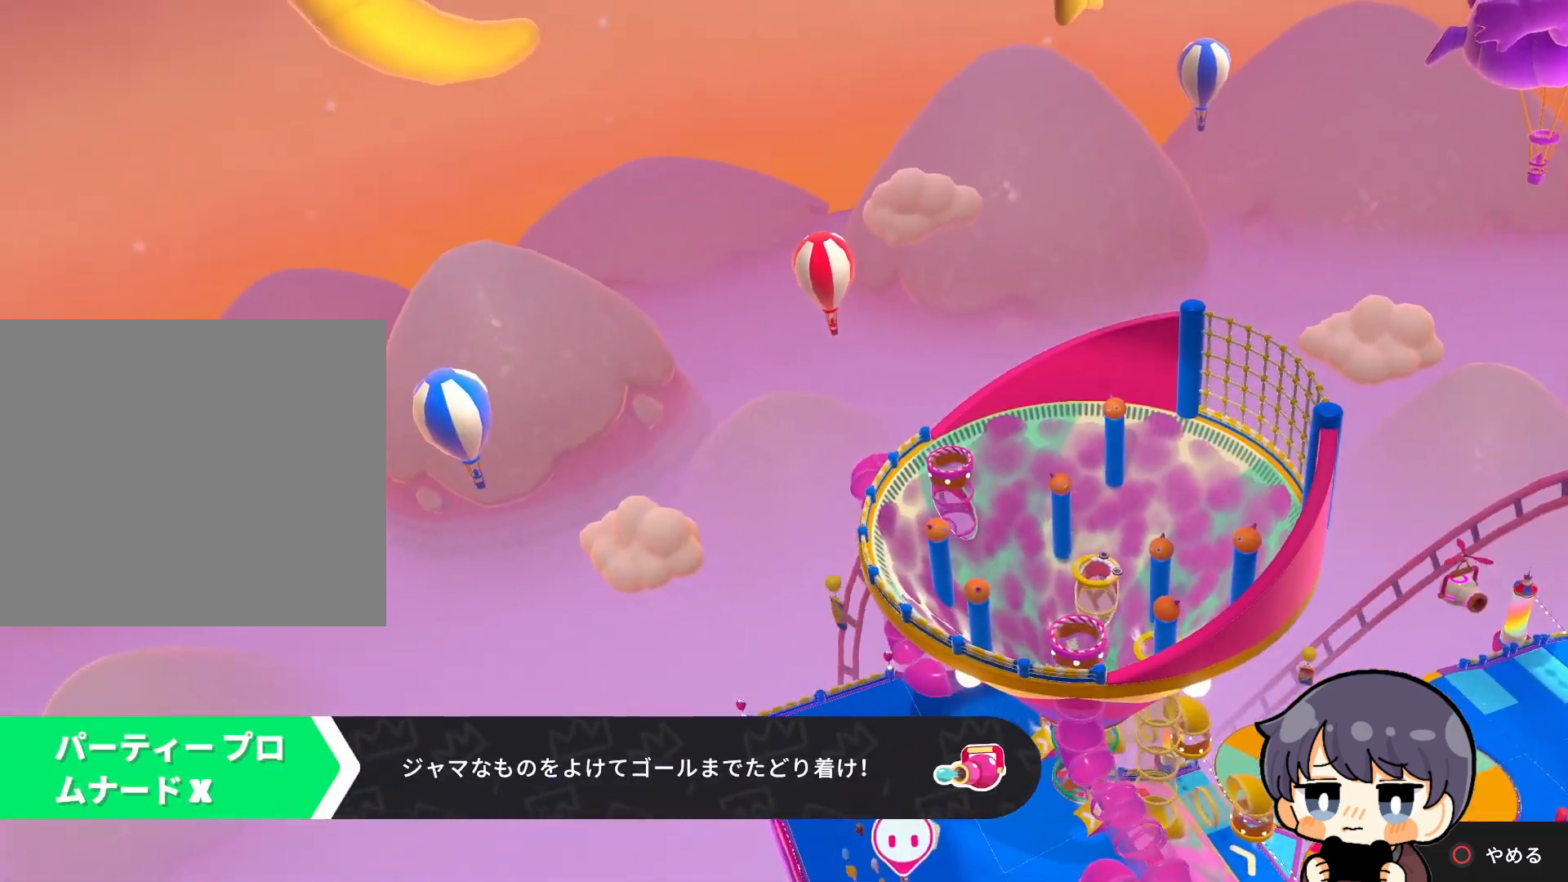
{"buttons": [], "left_stick": "center", "right_stick": "center", "events": []}
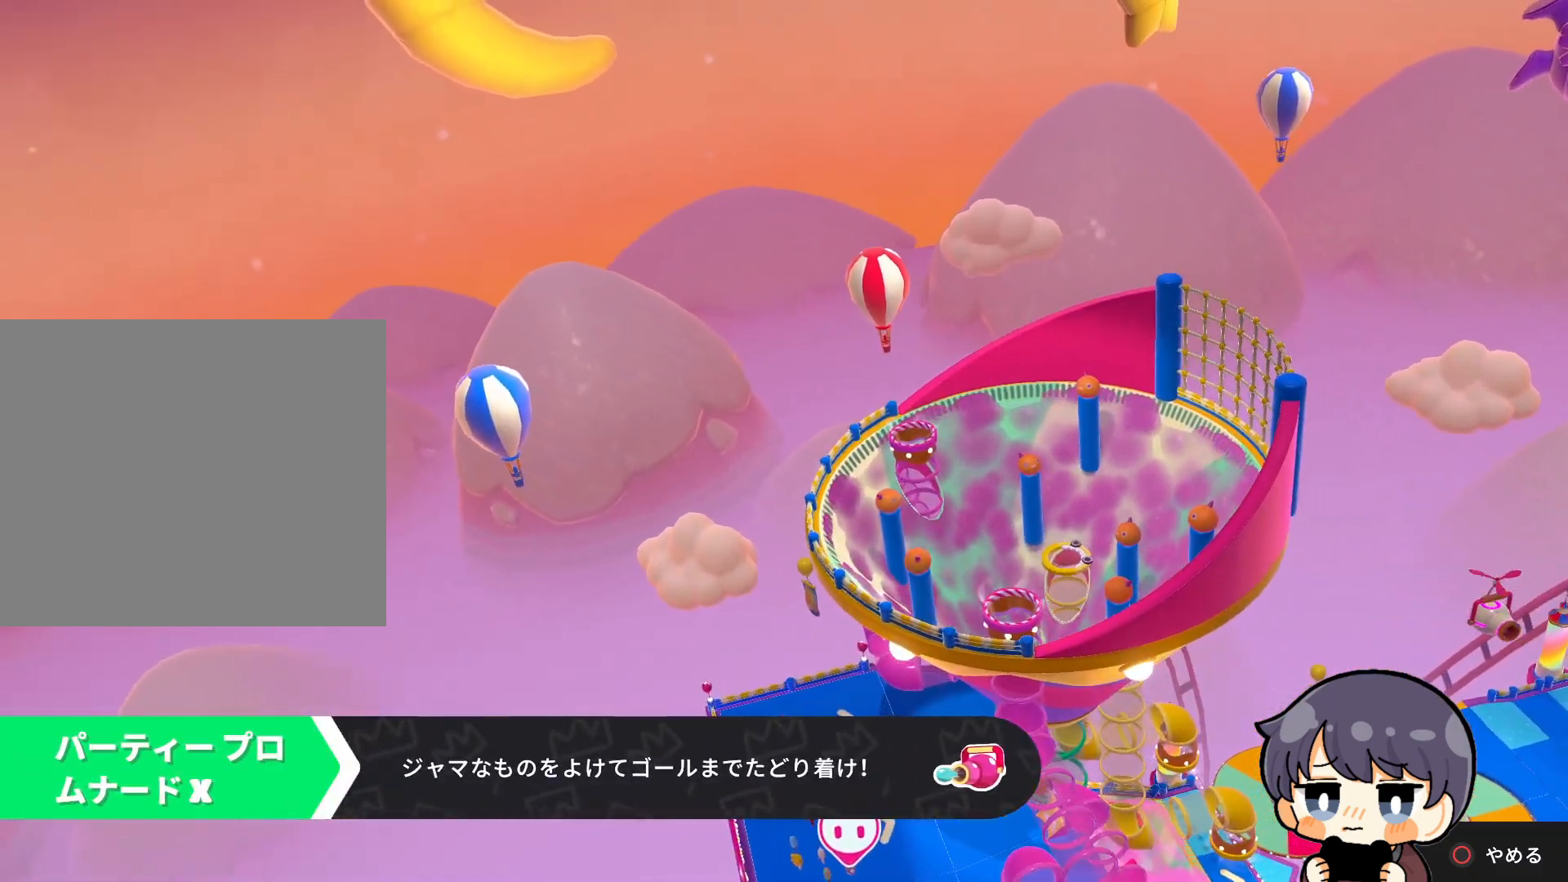
{"buttons": [], "left_stick": "center", "right_stick": "center", "events": []}
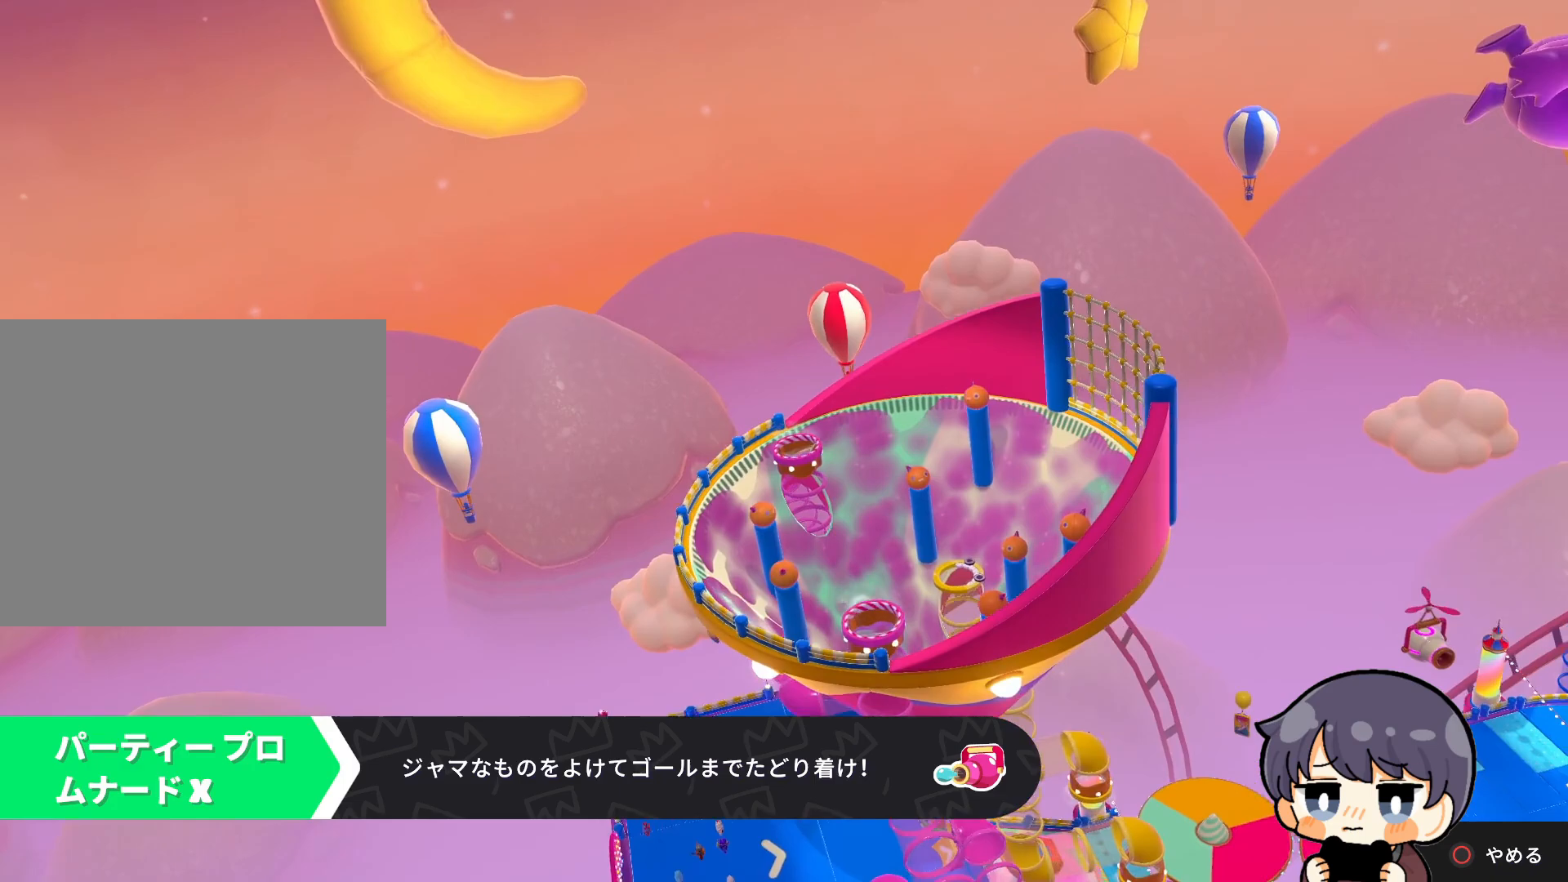
{"buttons": [], "left_stick": "center", "right_stick": "center", "events": []}
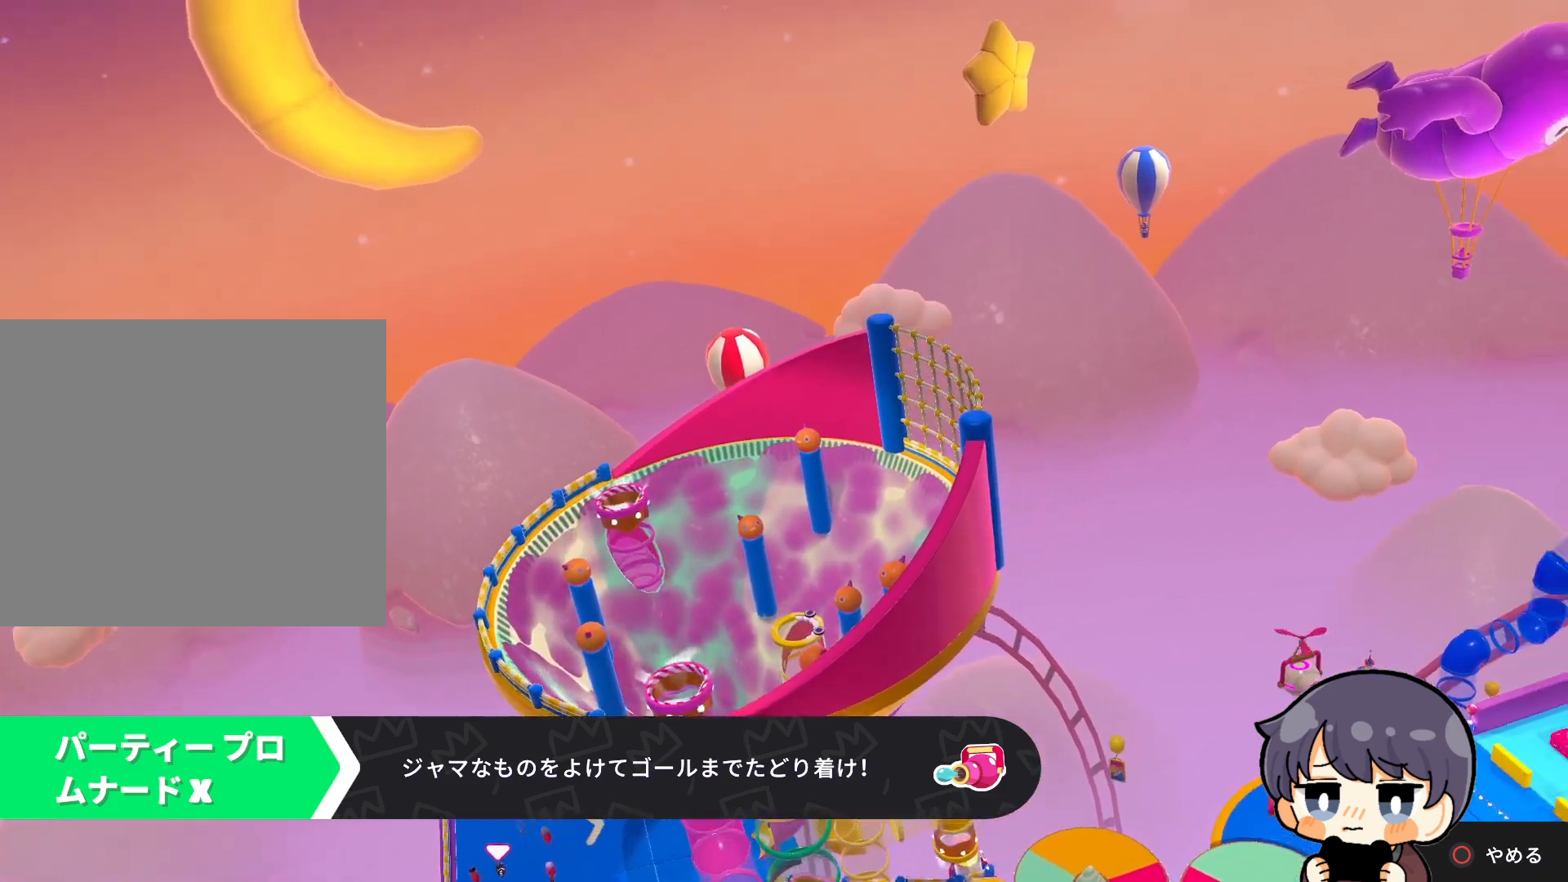
{"buttons": [], "left_stick": "up", "right_stick": "center", "events": [[283, "left_stick", "up"]]}
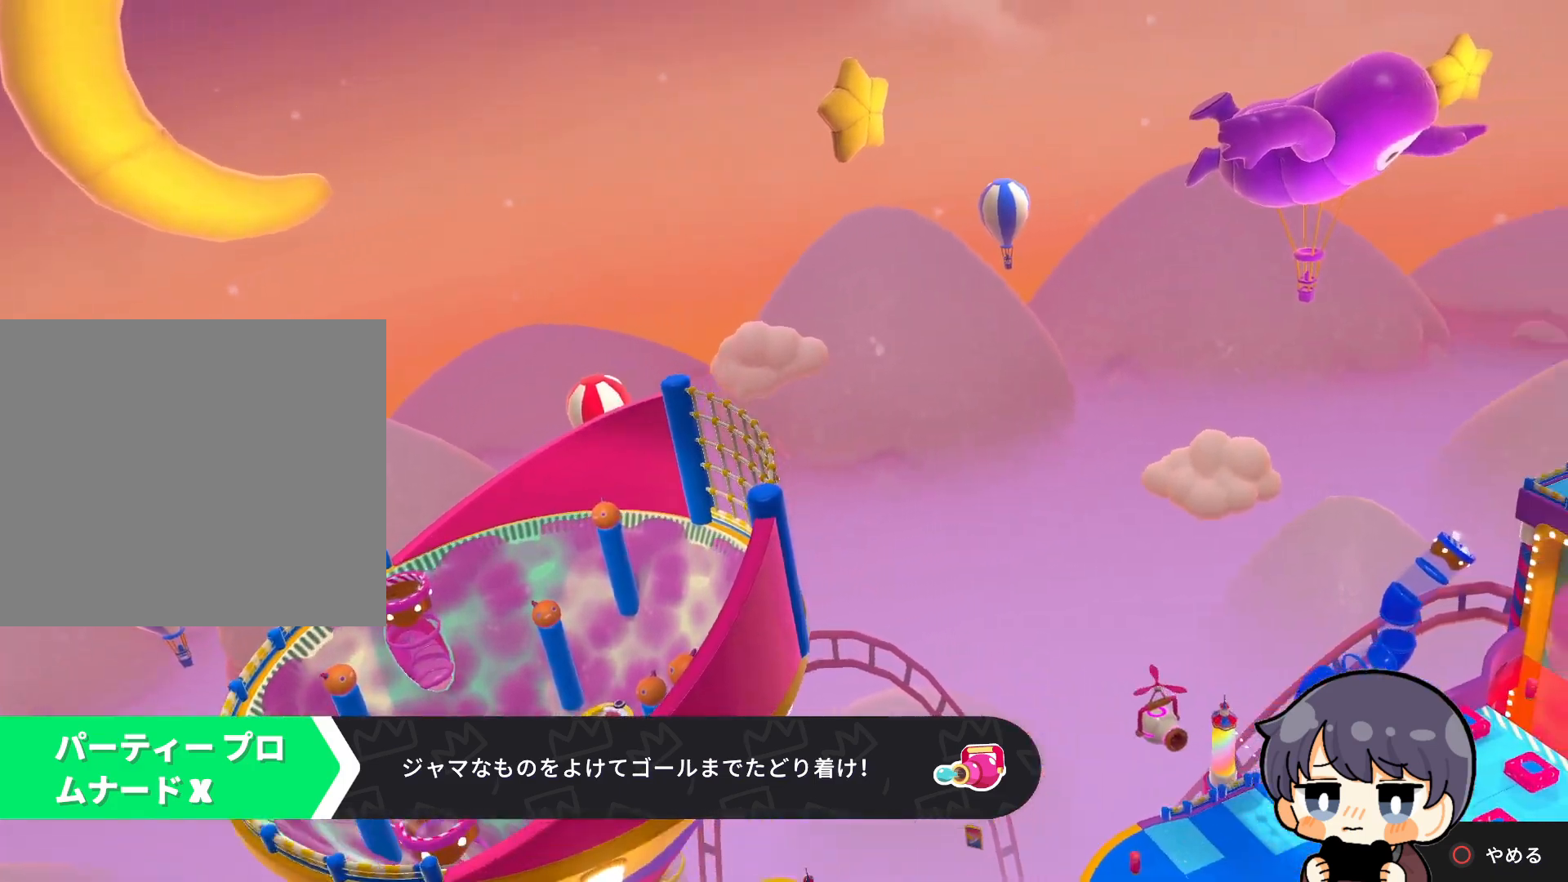
{"buttons": [], "left_stick": "up", "right_stick": "center", "events": []}
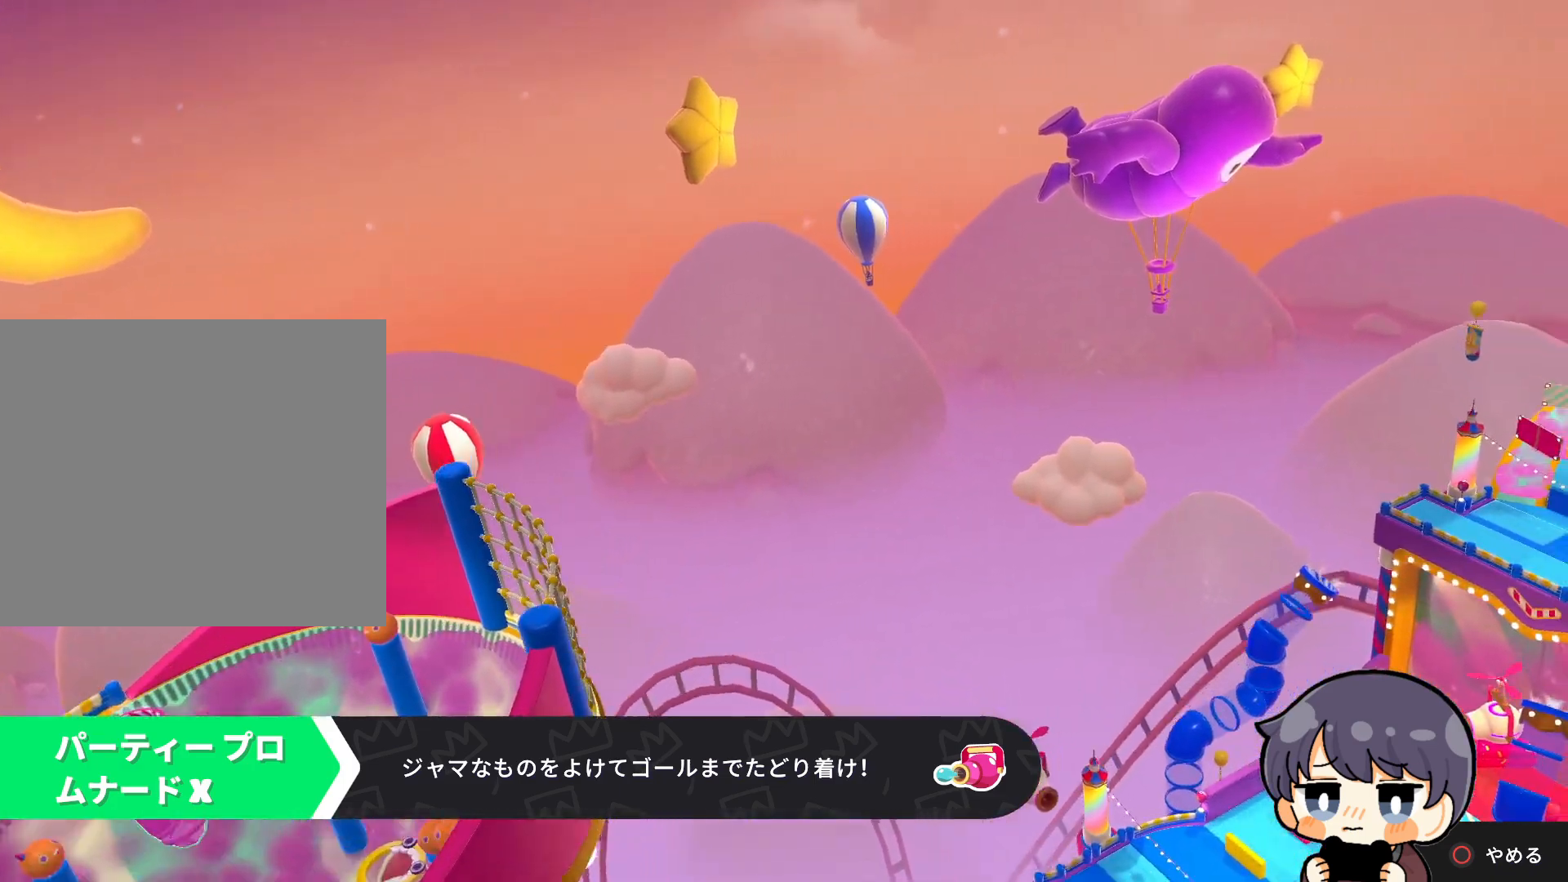
{"buttons": [], "left_stick": "up", "right_stick": "center", "events": []}
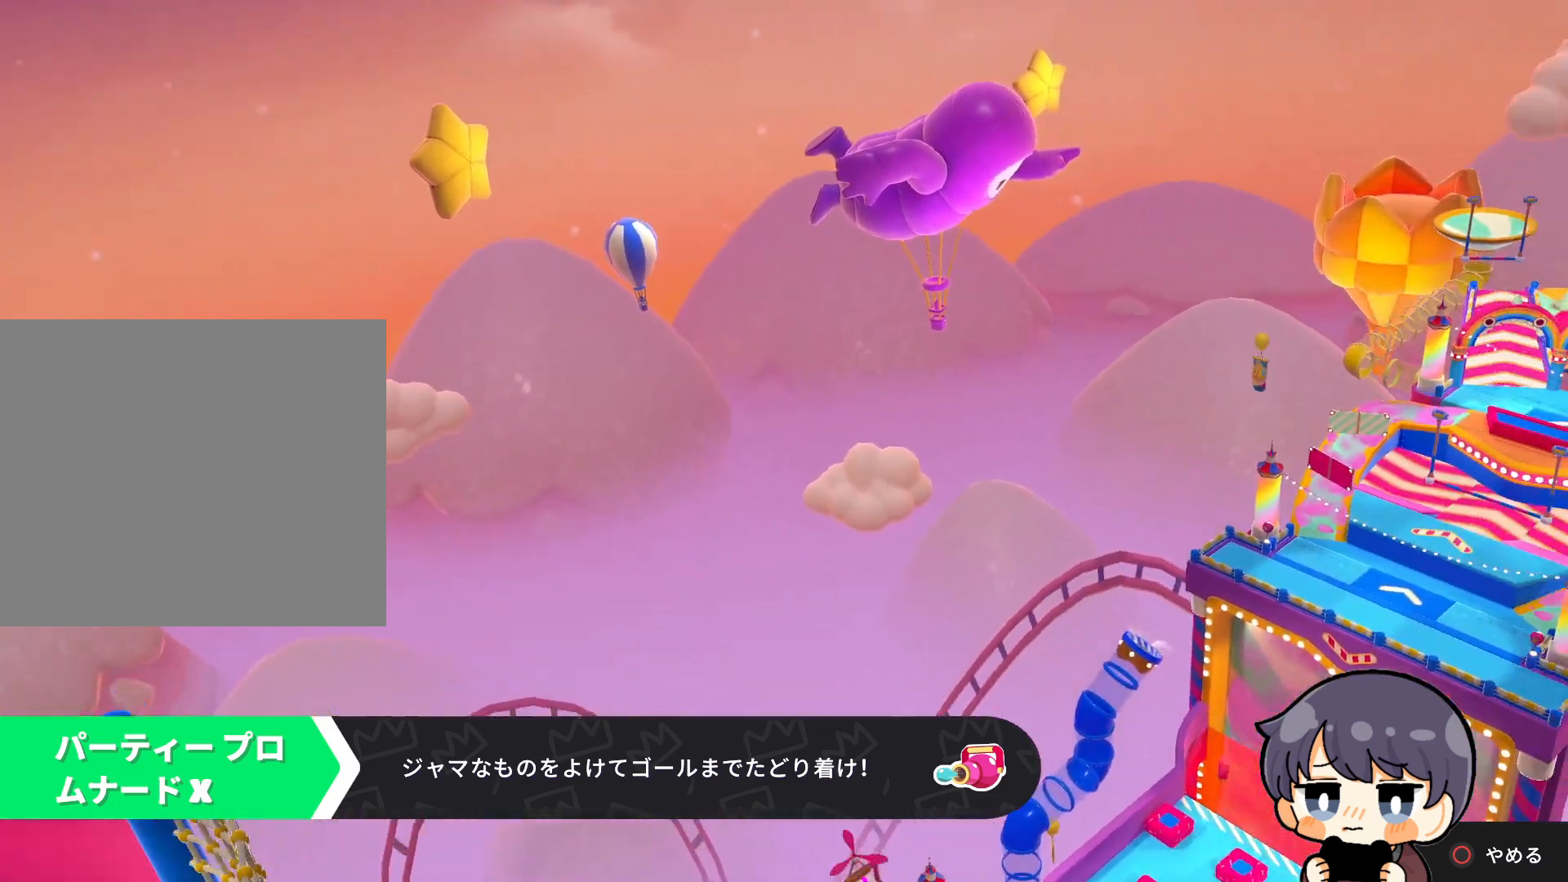
{"buttons": [], "left_stick": "up", "right_stick": "center", "events": []}
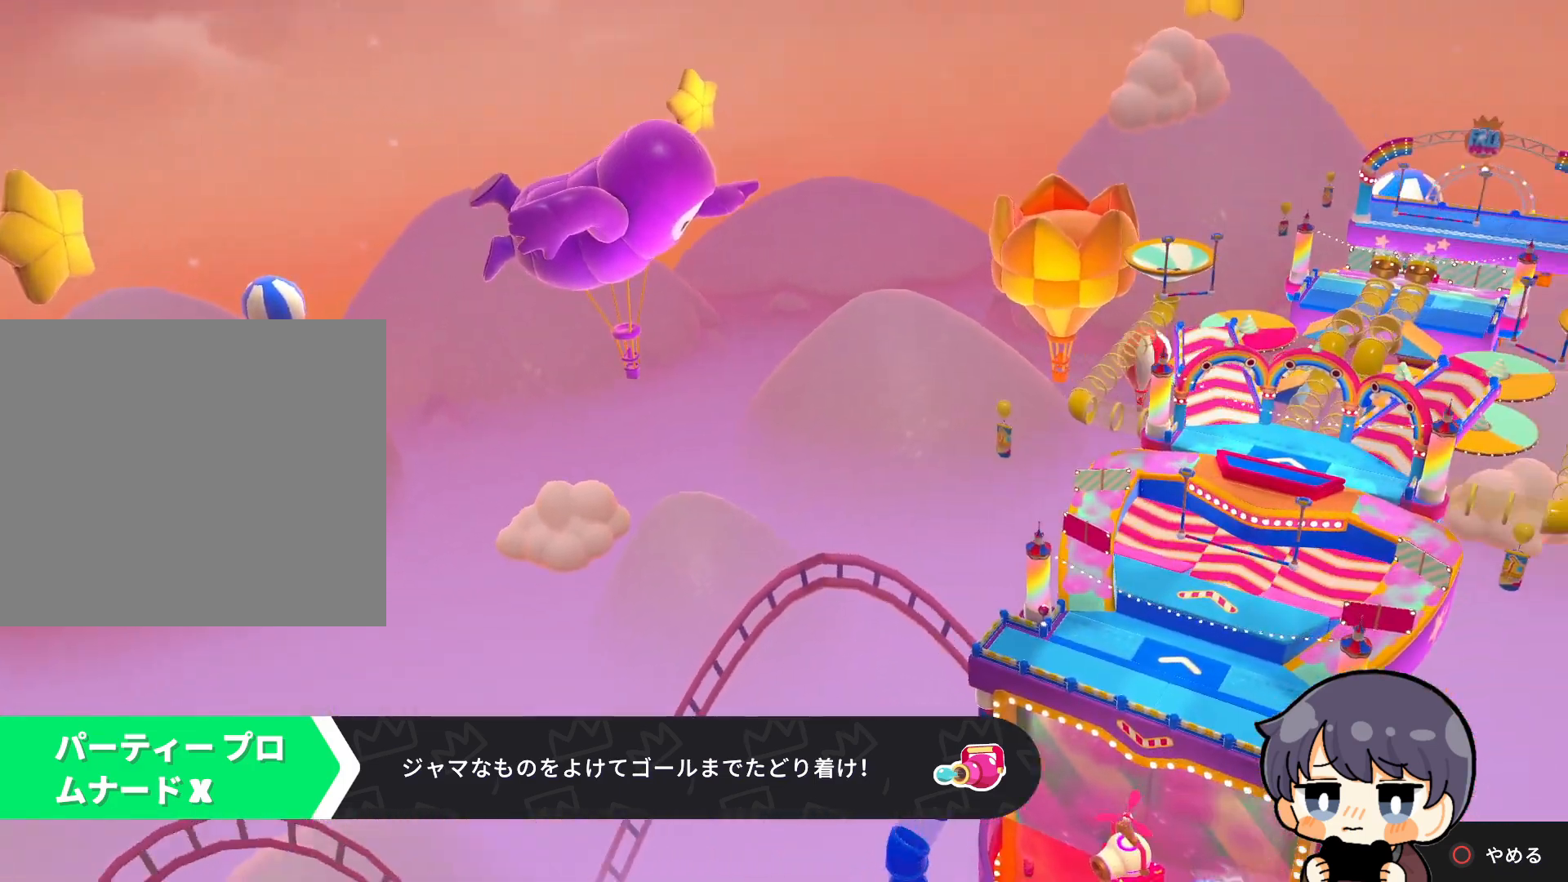
{"buttons": [], "left_stick": "up", "right_stick": "center", "events": []}
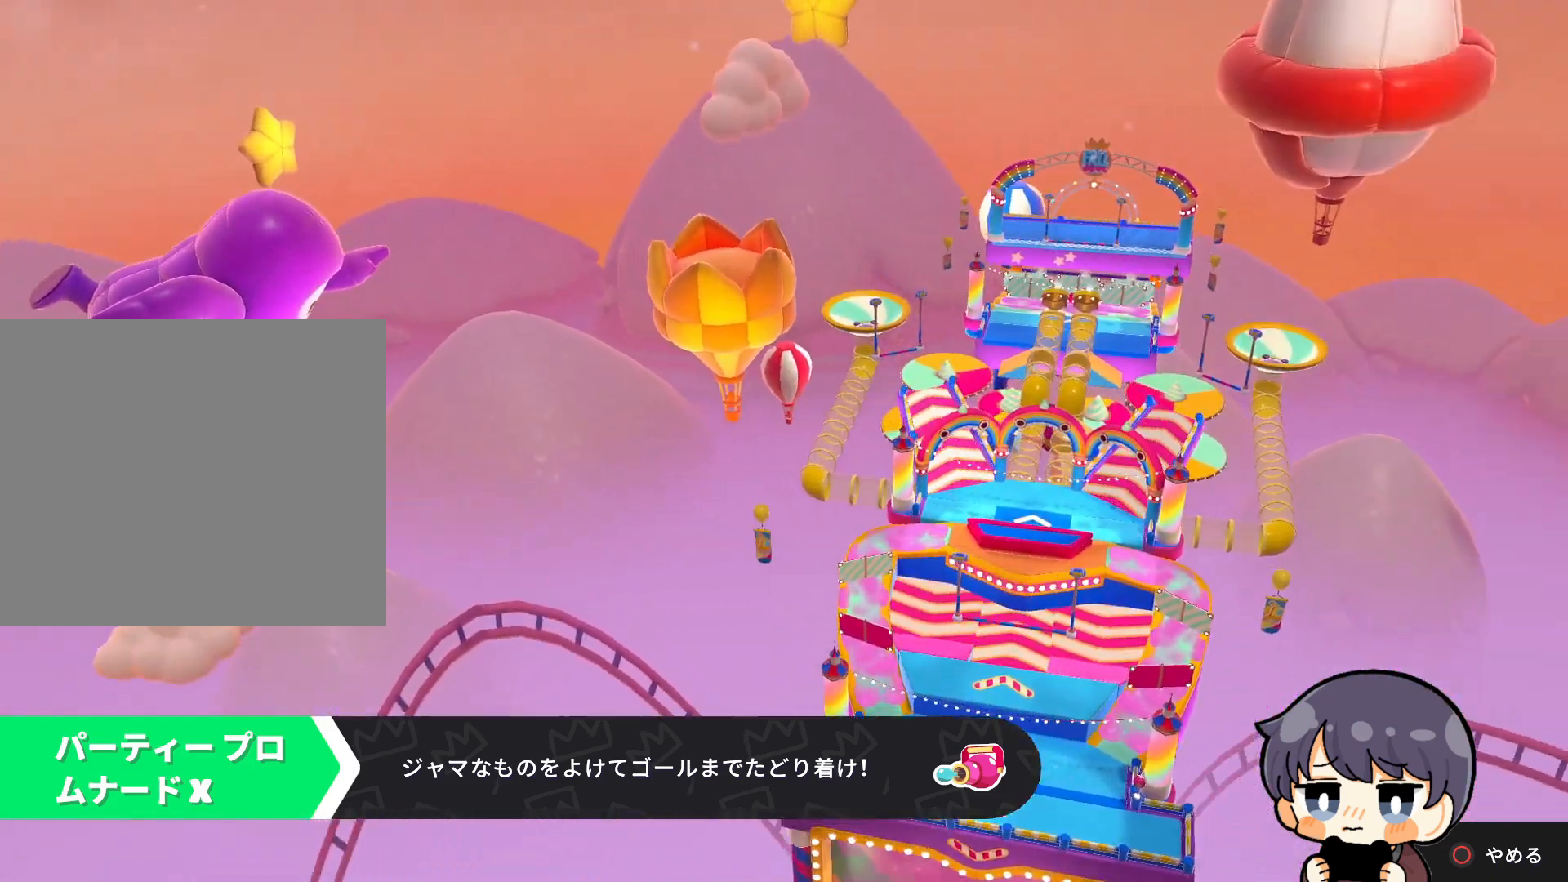
{"buttons": [], "left_stick": "up", "right_stick": "center", "events": []}
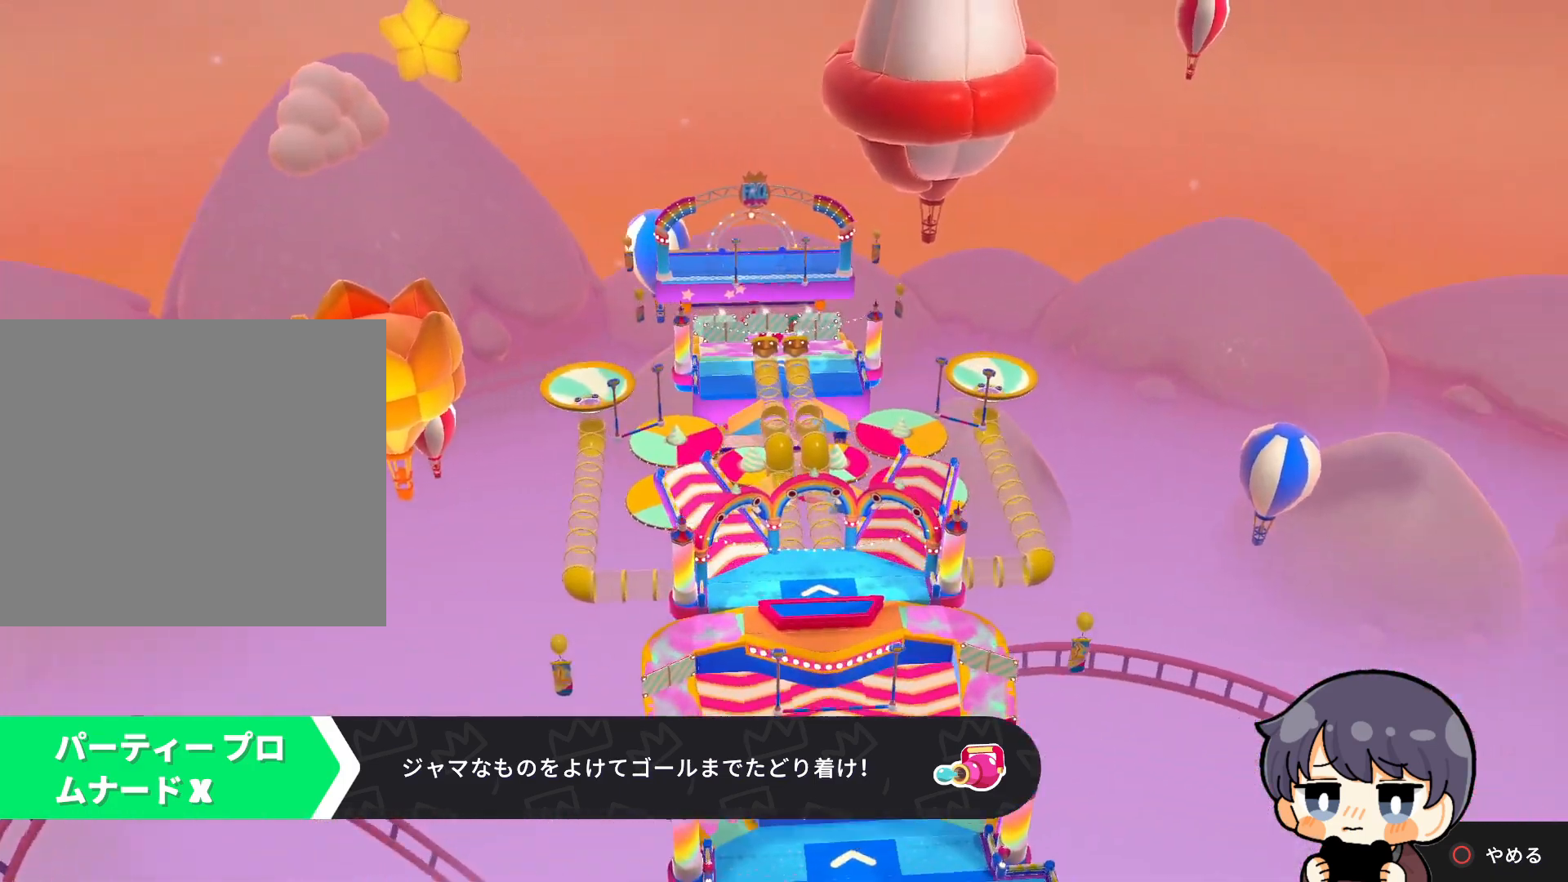
{"buttons": [], "left_stick": "up", "right_stick": "center", "events": []}
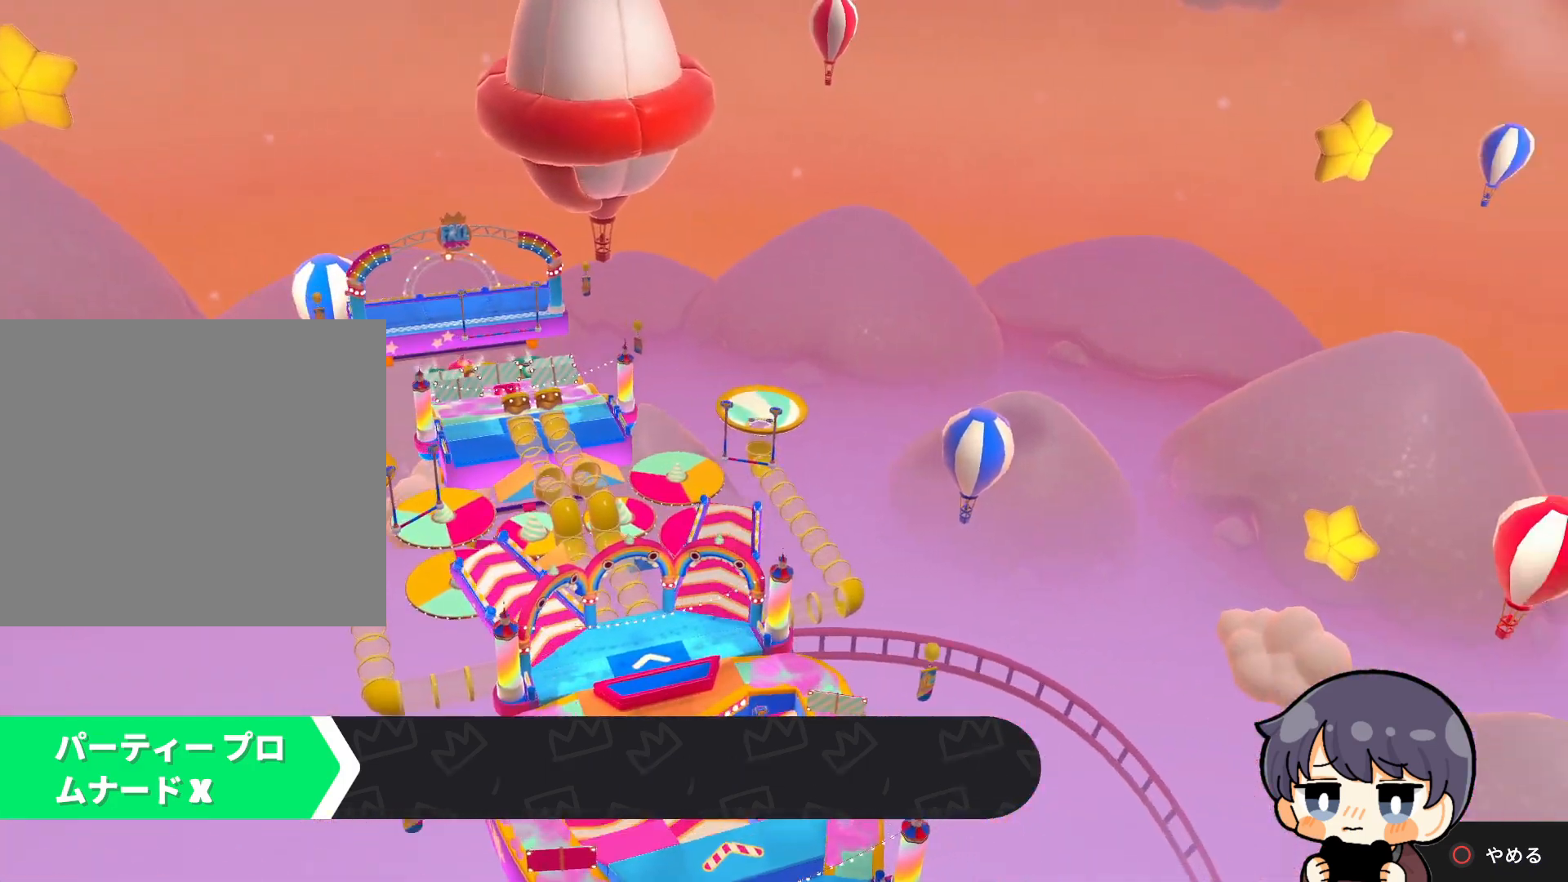
{"buttons": [], "left_stick": "up-right", "right_stick": "center", "events": [[250, "left_stick", "up-right"]]}
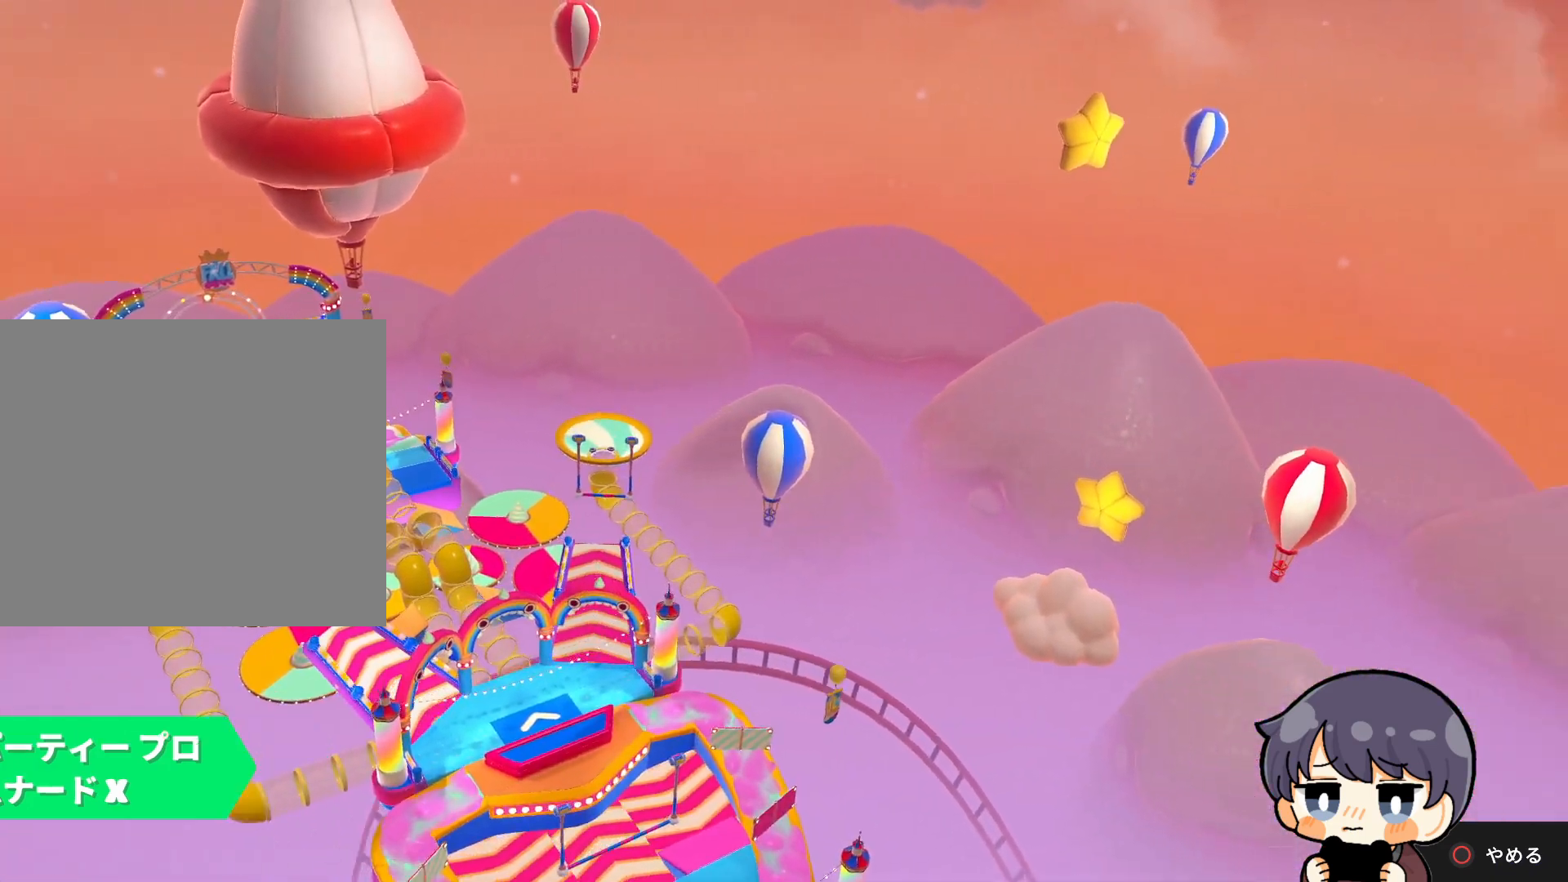
{"buttons": [], "left_stick": "up-right", "right_stick": "center", "events": []}
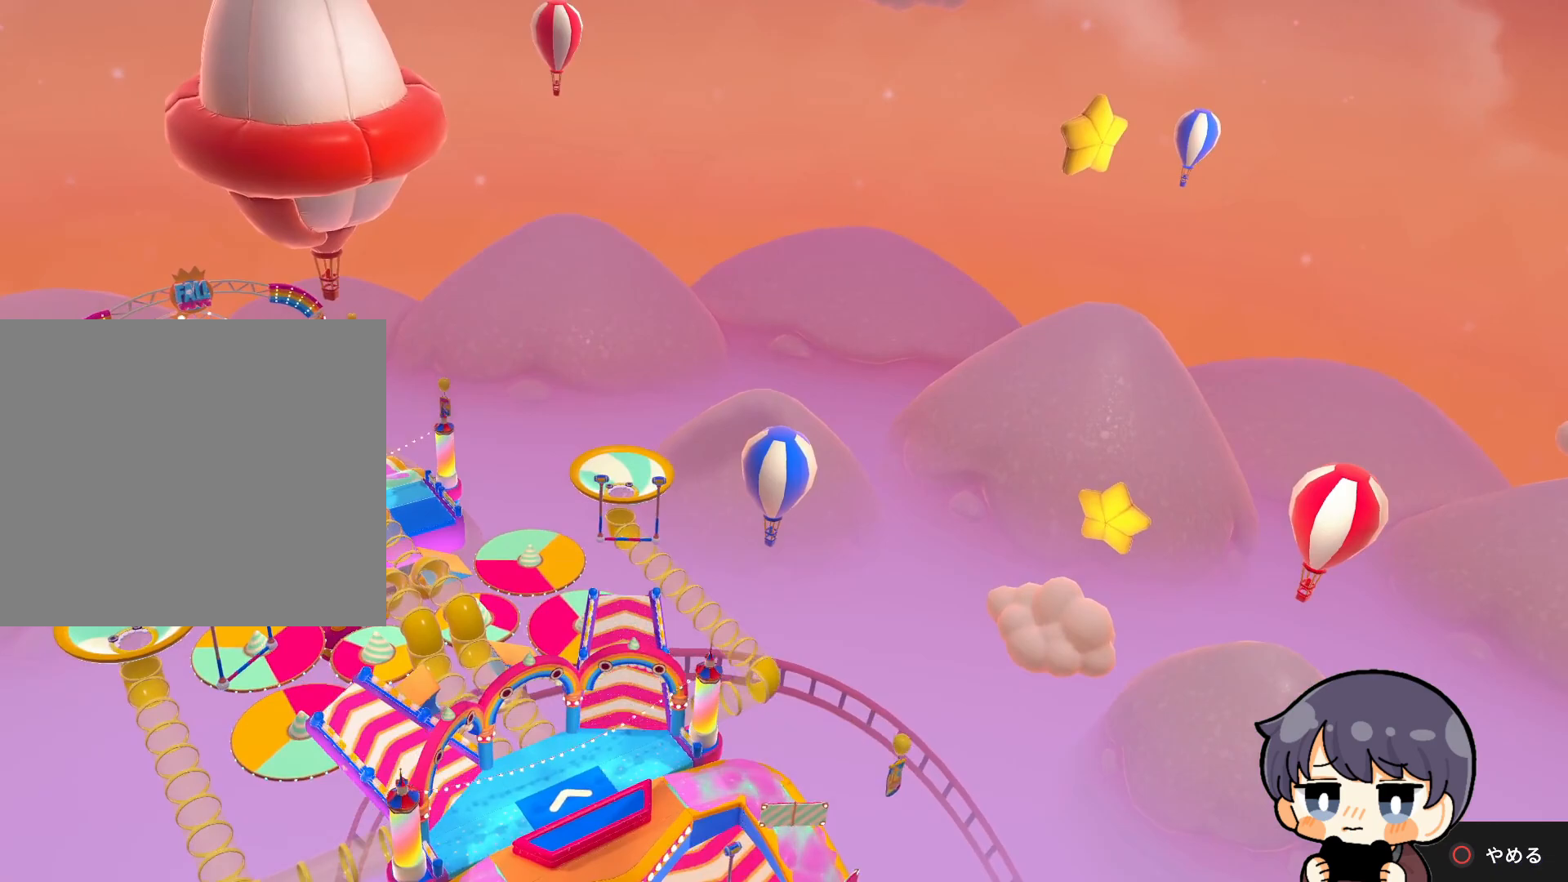
{"buttons": [], "left_stick": "center", "right_stick": "center", "events": [[217, "left_stick", "center"]]}
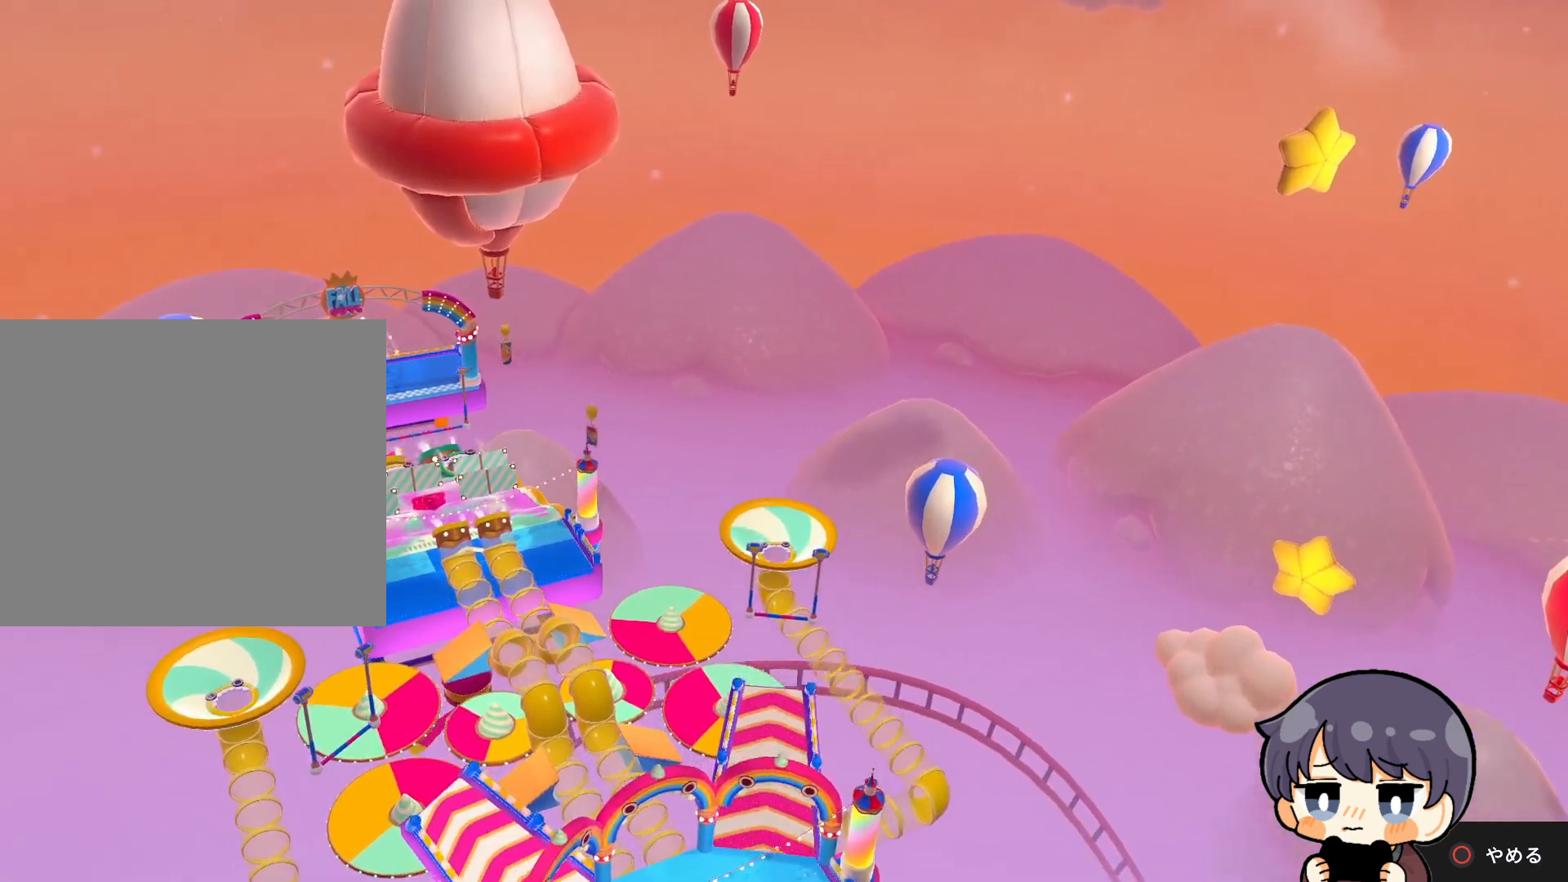
{"buttons": [], "left_stick": "center", "right_stick": "center", "events": []}